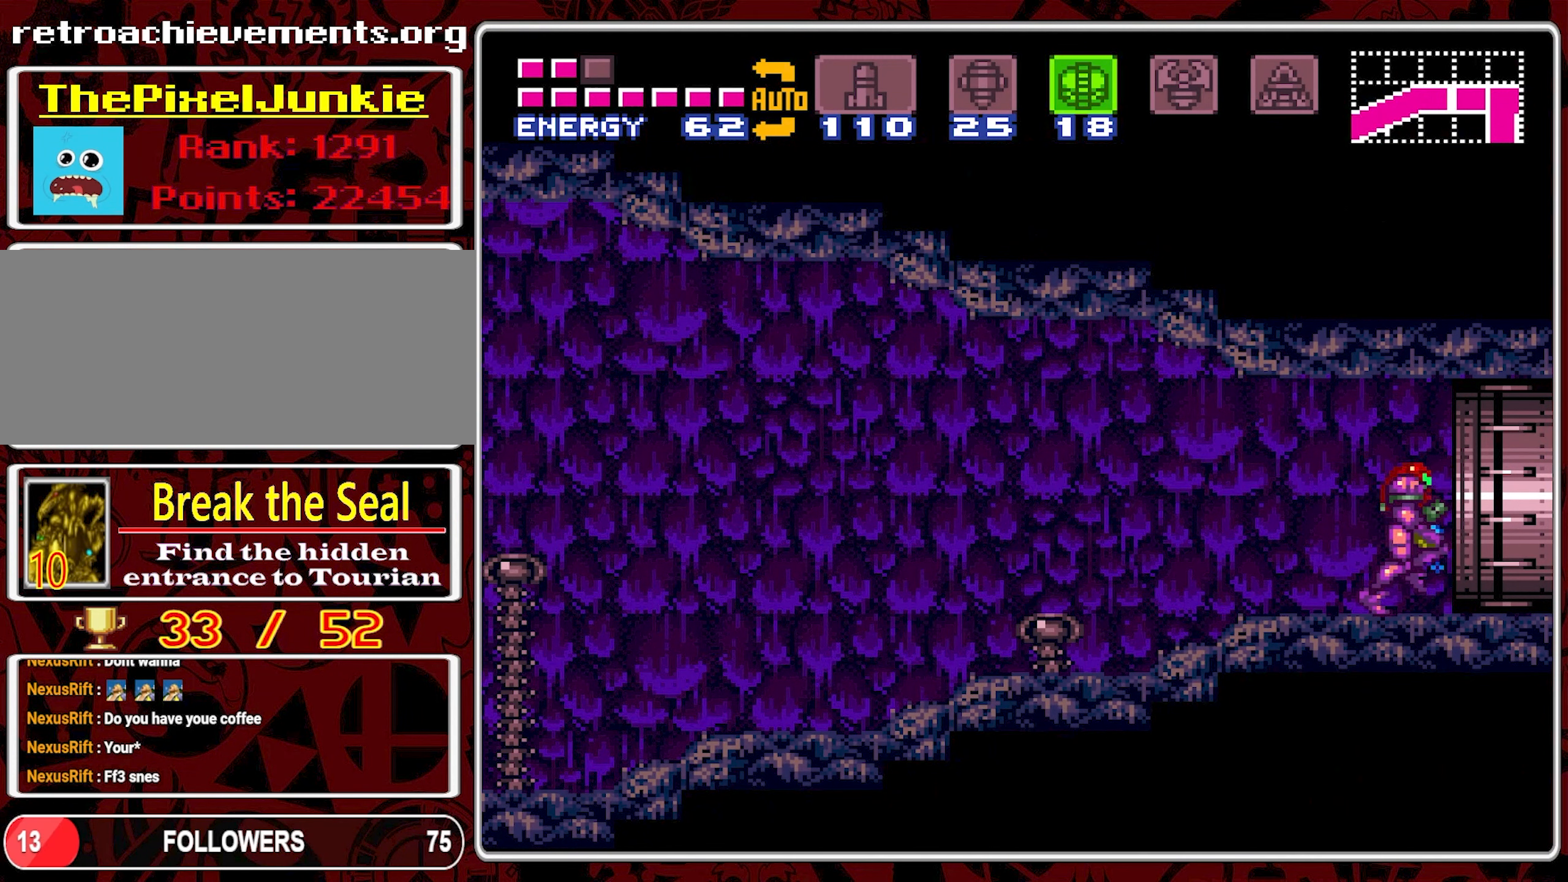
Gameplay with a controller (Nintendo layout); each line is a JSON object with the inputs held at the frame after it. "events" lists button and stick changes between this image and that frame as [ms after this image, input, new state], when the widget could be followed in between. Not read: L3 R3.
{"buttons": ["DPAD_RIGHT"], "events": []}
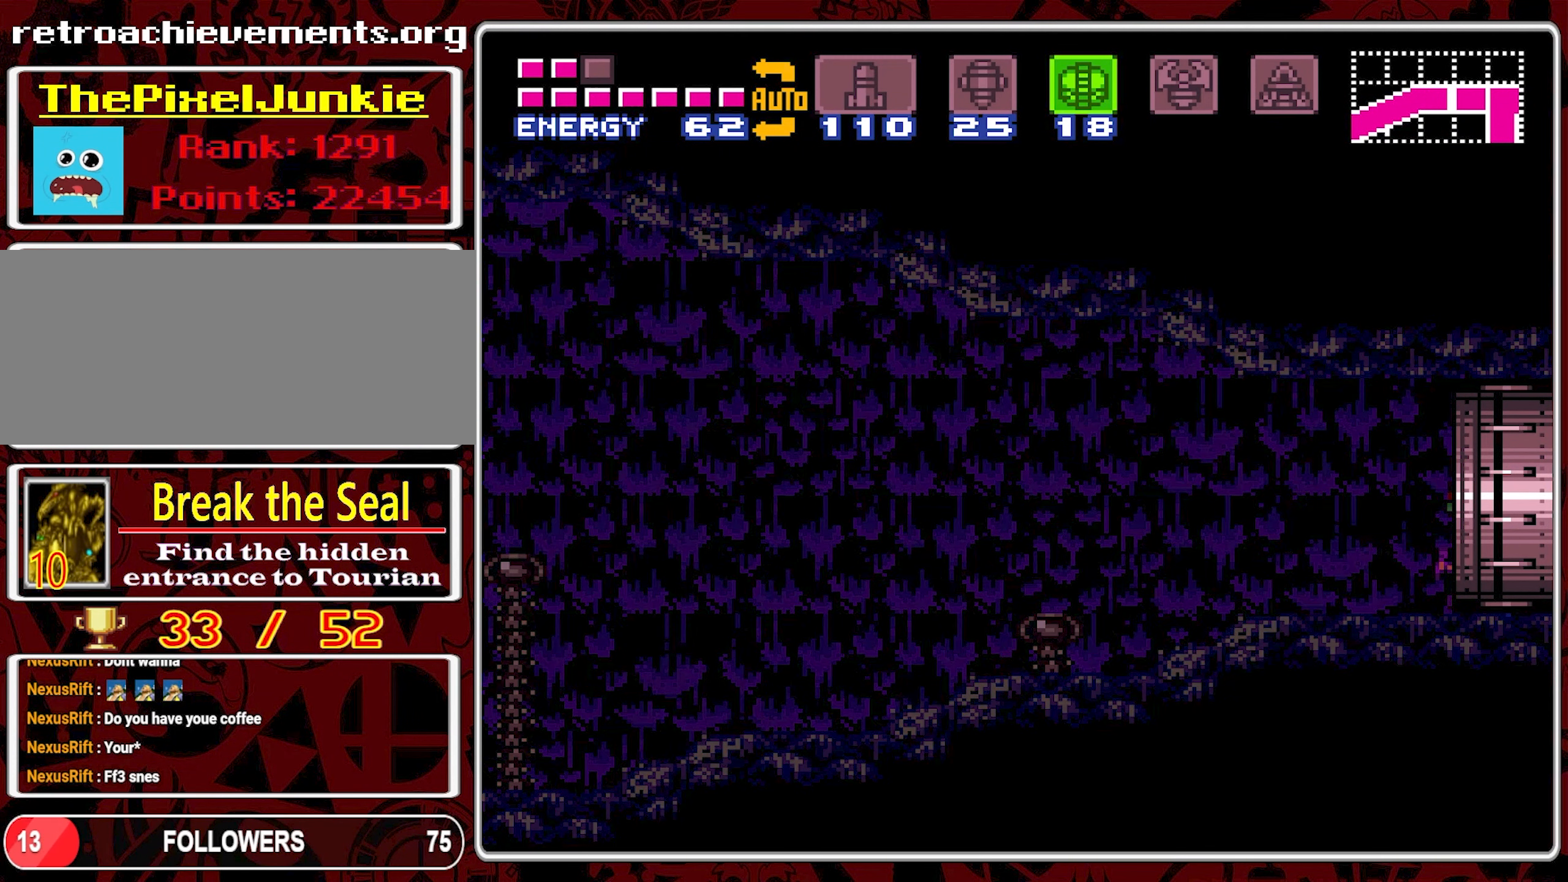
{"buttons": [], "events": [[17, "DPAD_RIGHT", "up"]]}
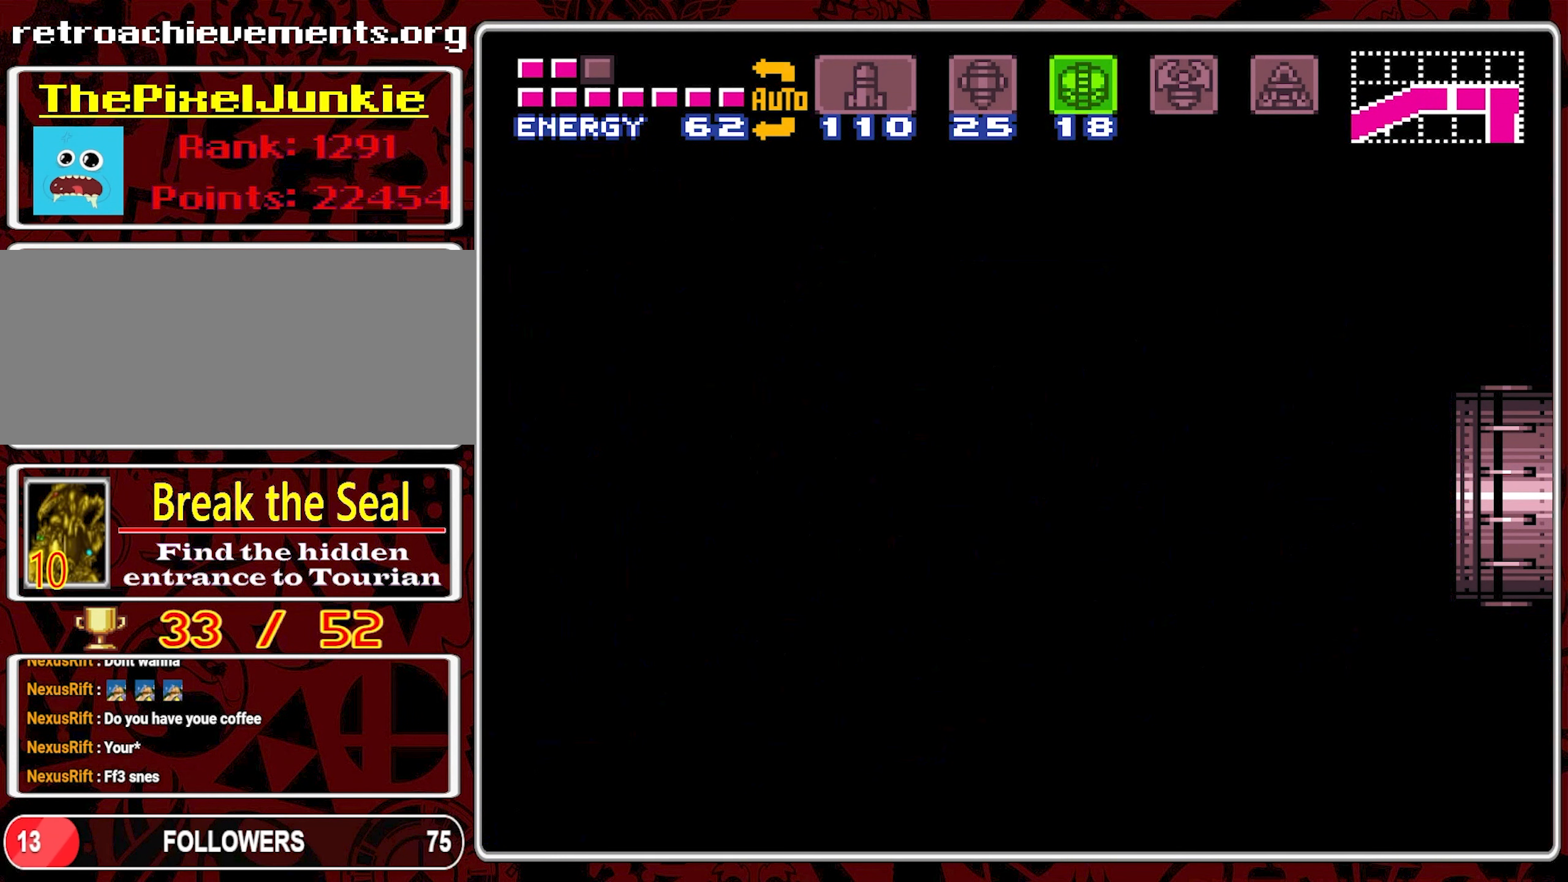
{"buttons": [], "events": []}
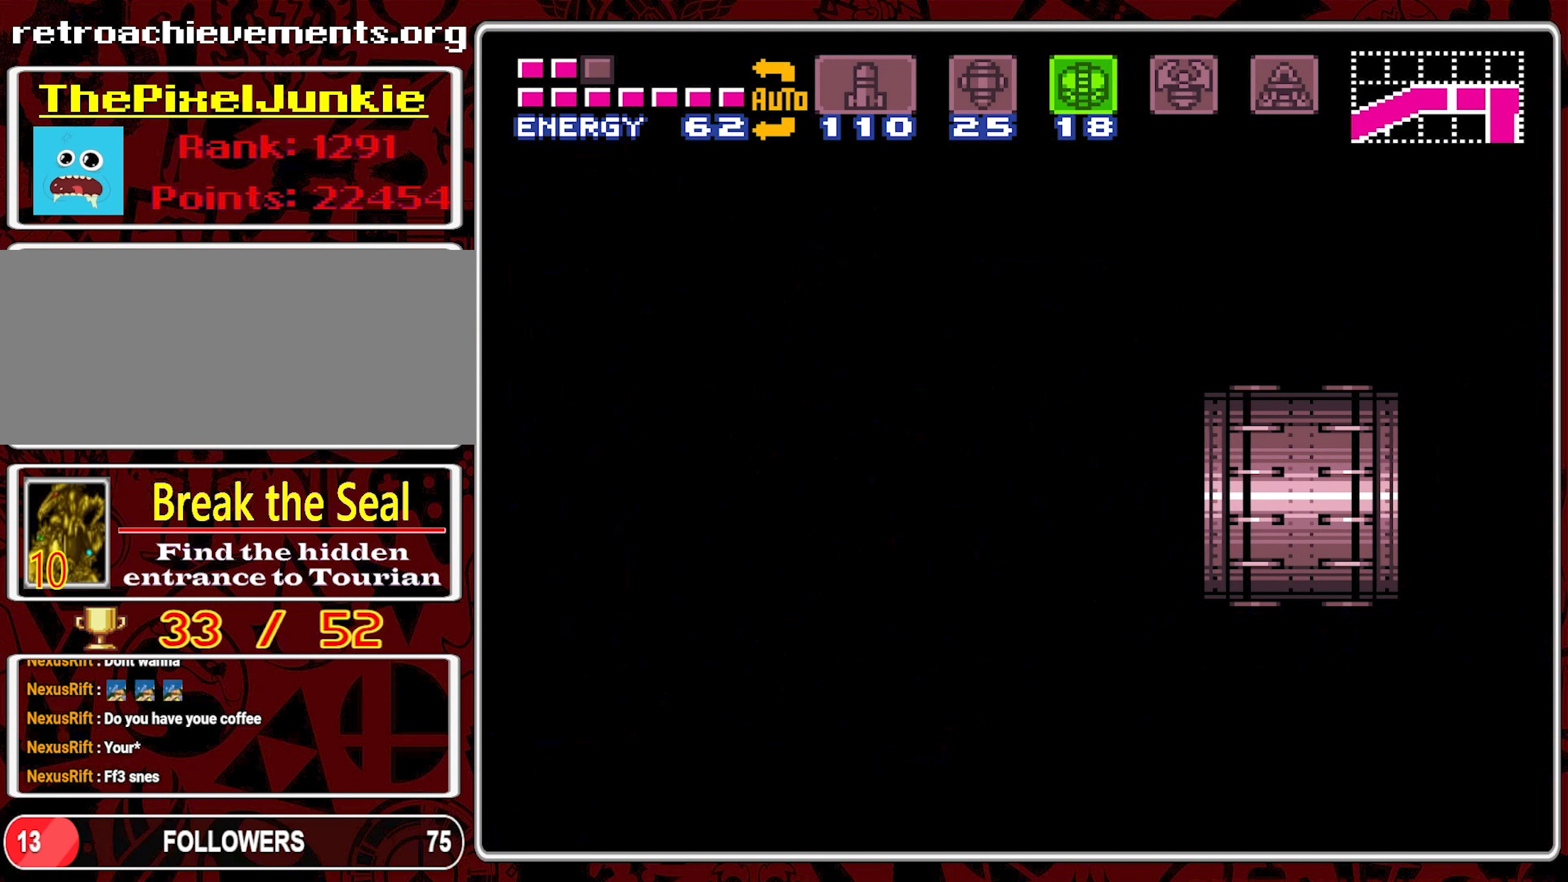
{"buttons": [], "events": []}
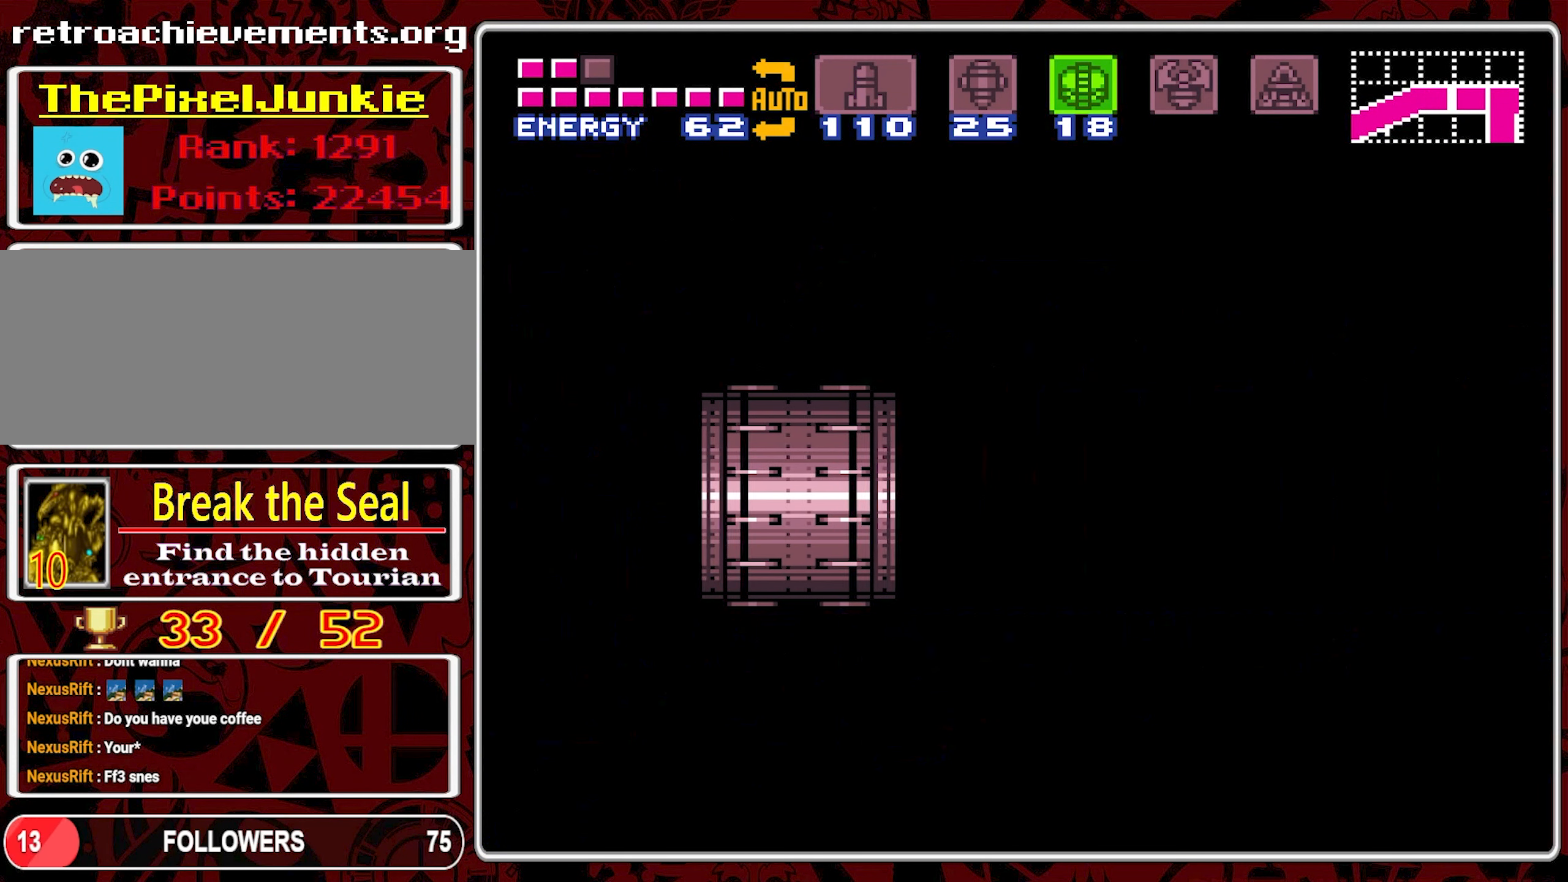
{"buttons": [], "events": []}
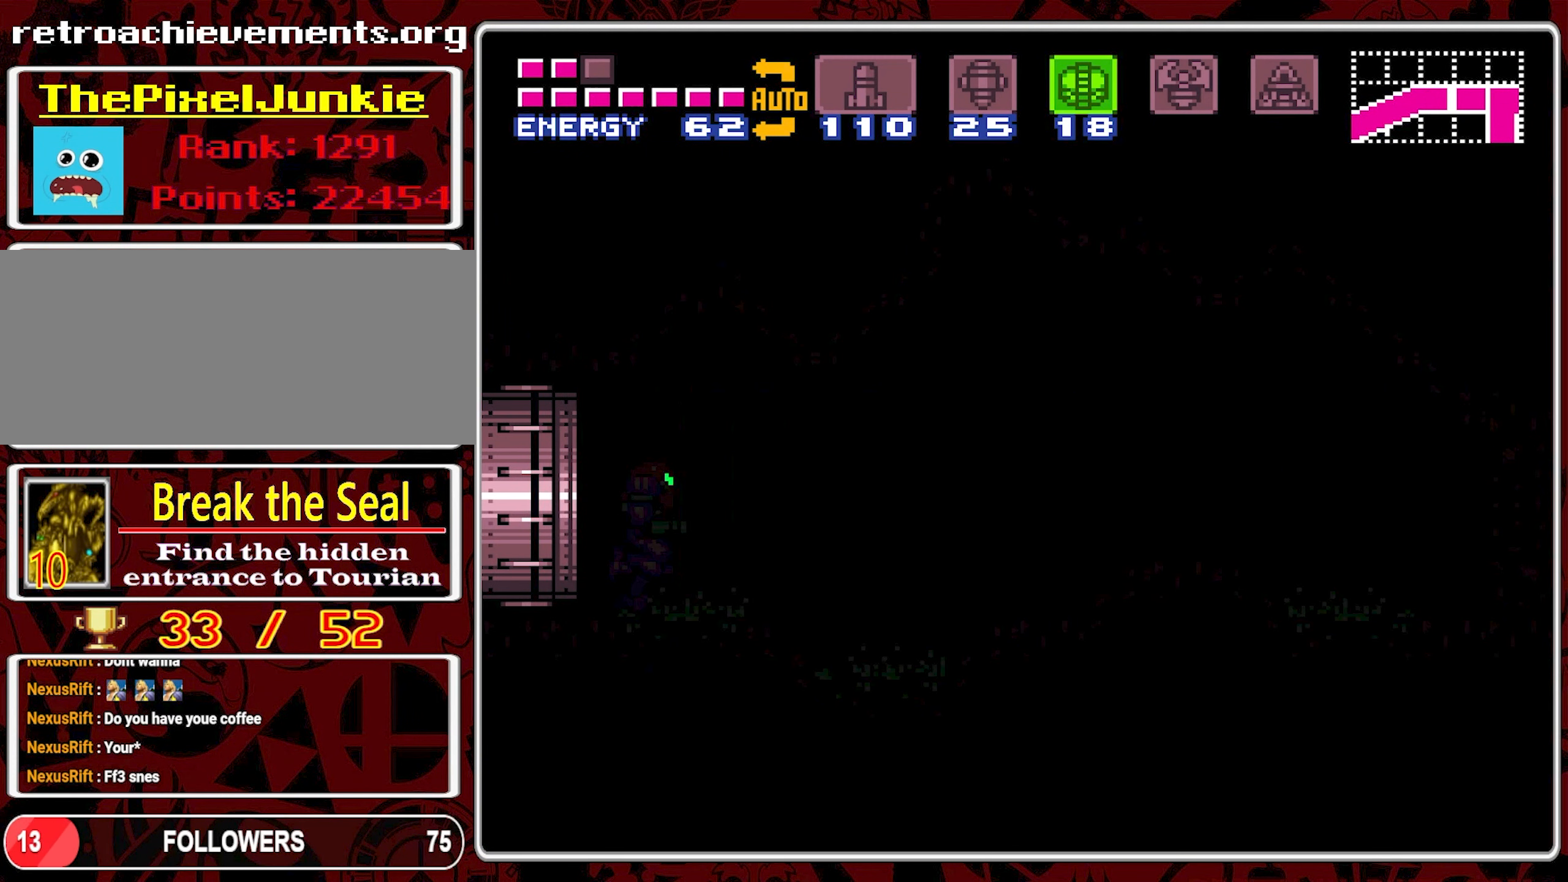
{"buttons": [], "events": []}
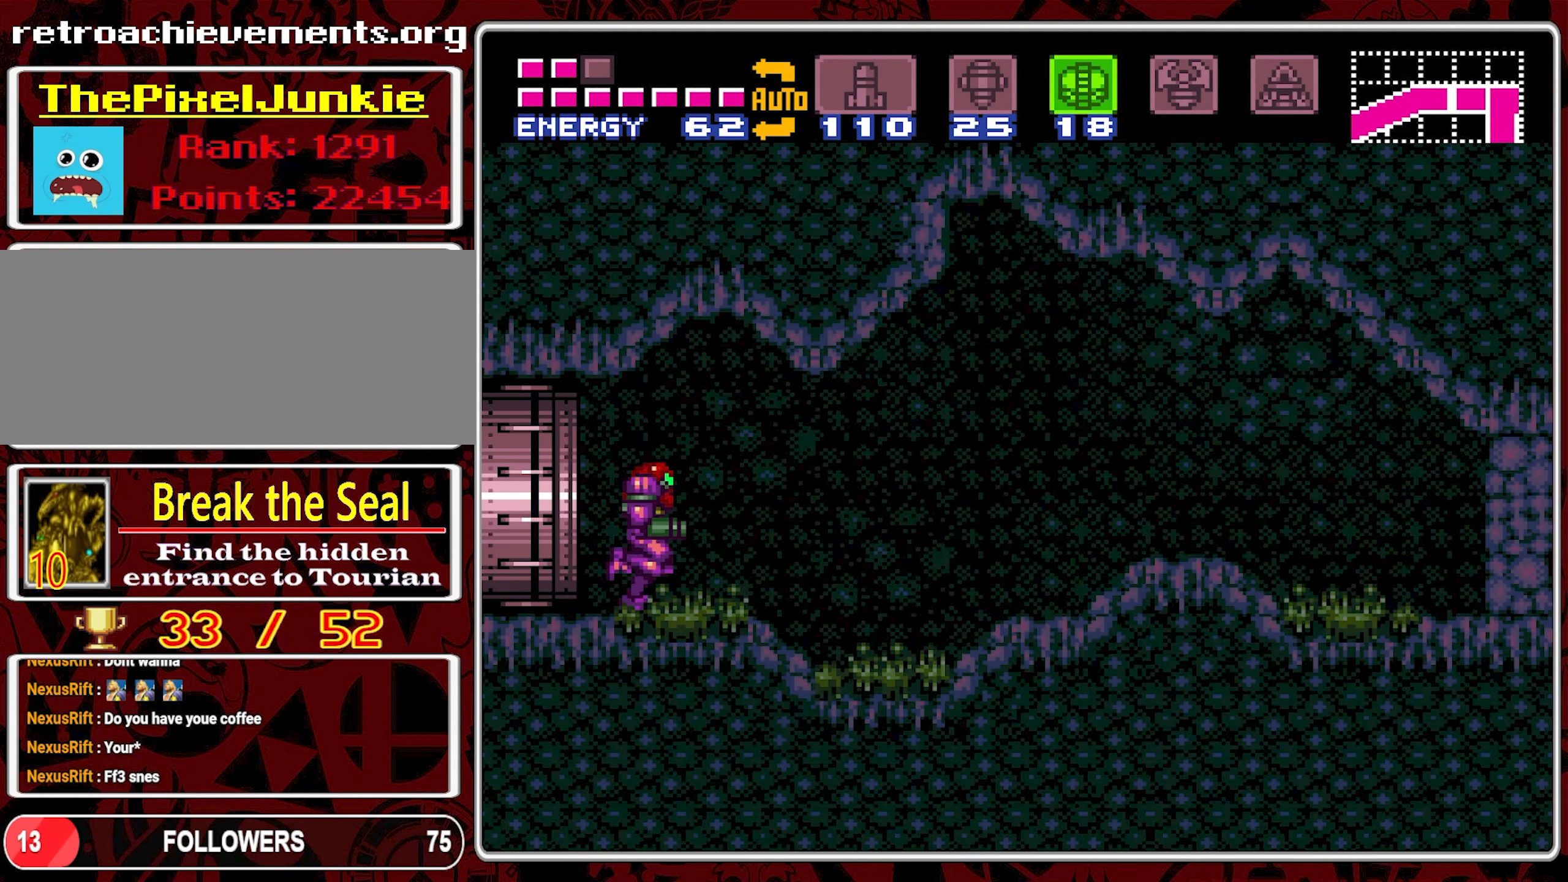
{"buttons": ["DPAD_RIGHT"], "events": [[233, "DPAD_RIGHT", "down"]]}
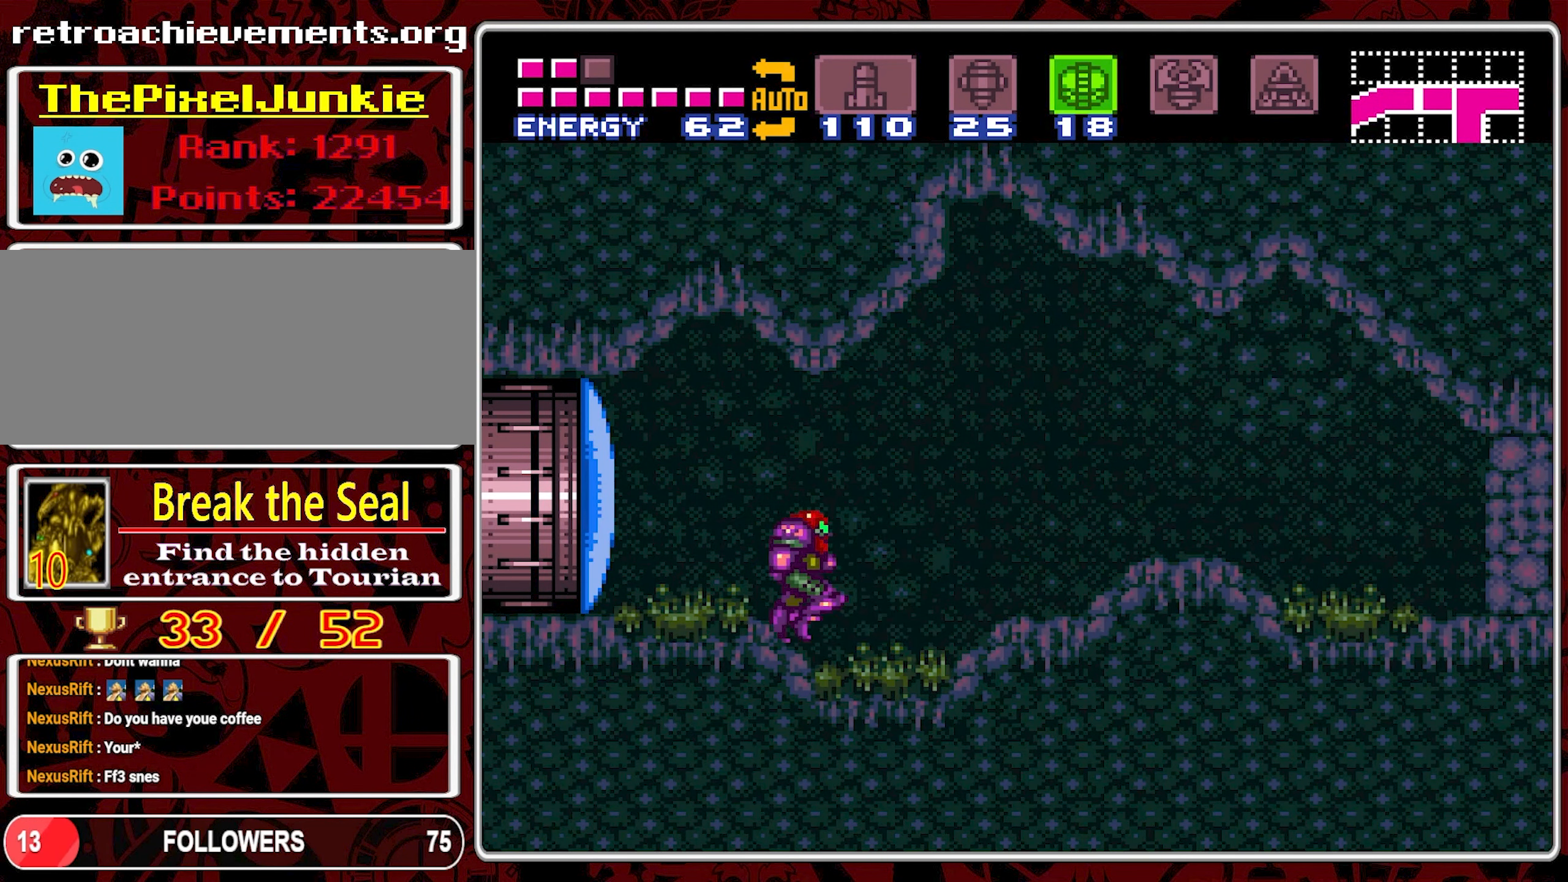
{"buttons": ["Y", "DPAD_RIGHT"], "events": [[133, "Y", "down"], [233, "Y", "up"], [333, "Y", "down"], [433, "Y", "up"], [483, "Y", "down"]]}
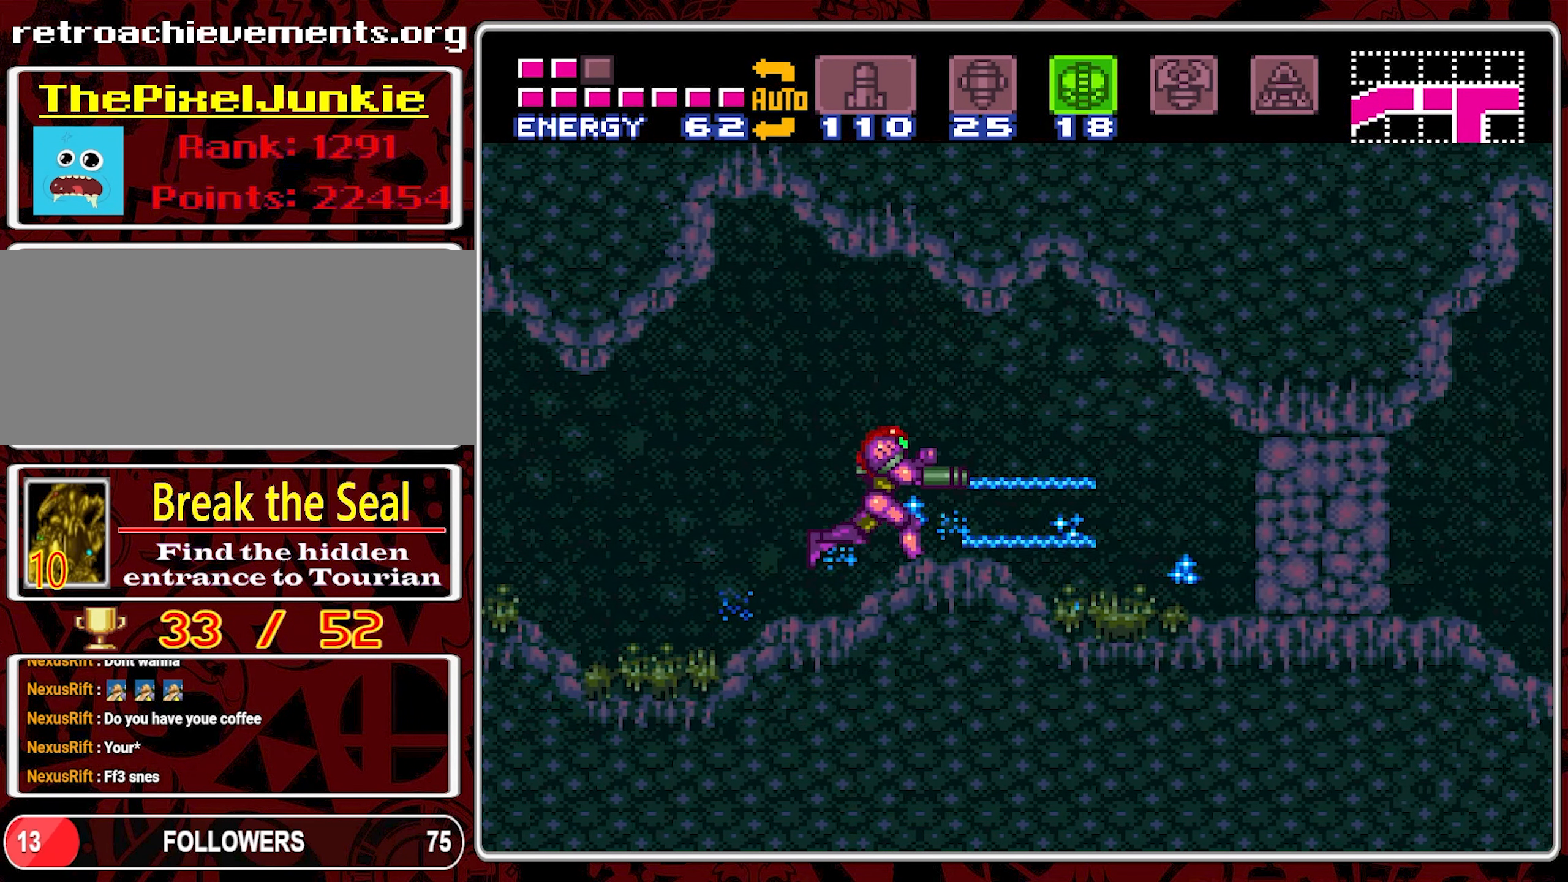
{"buttons": ["Y", "DPAD_RIGHT"], "events": [[67, "Y", "up"], [117, "Y", "down"], [217, "Y", "up"], [284, "Y", "down"]]}
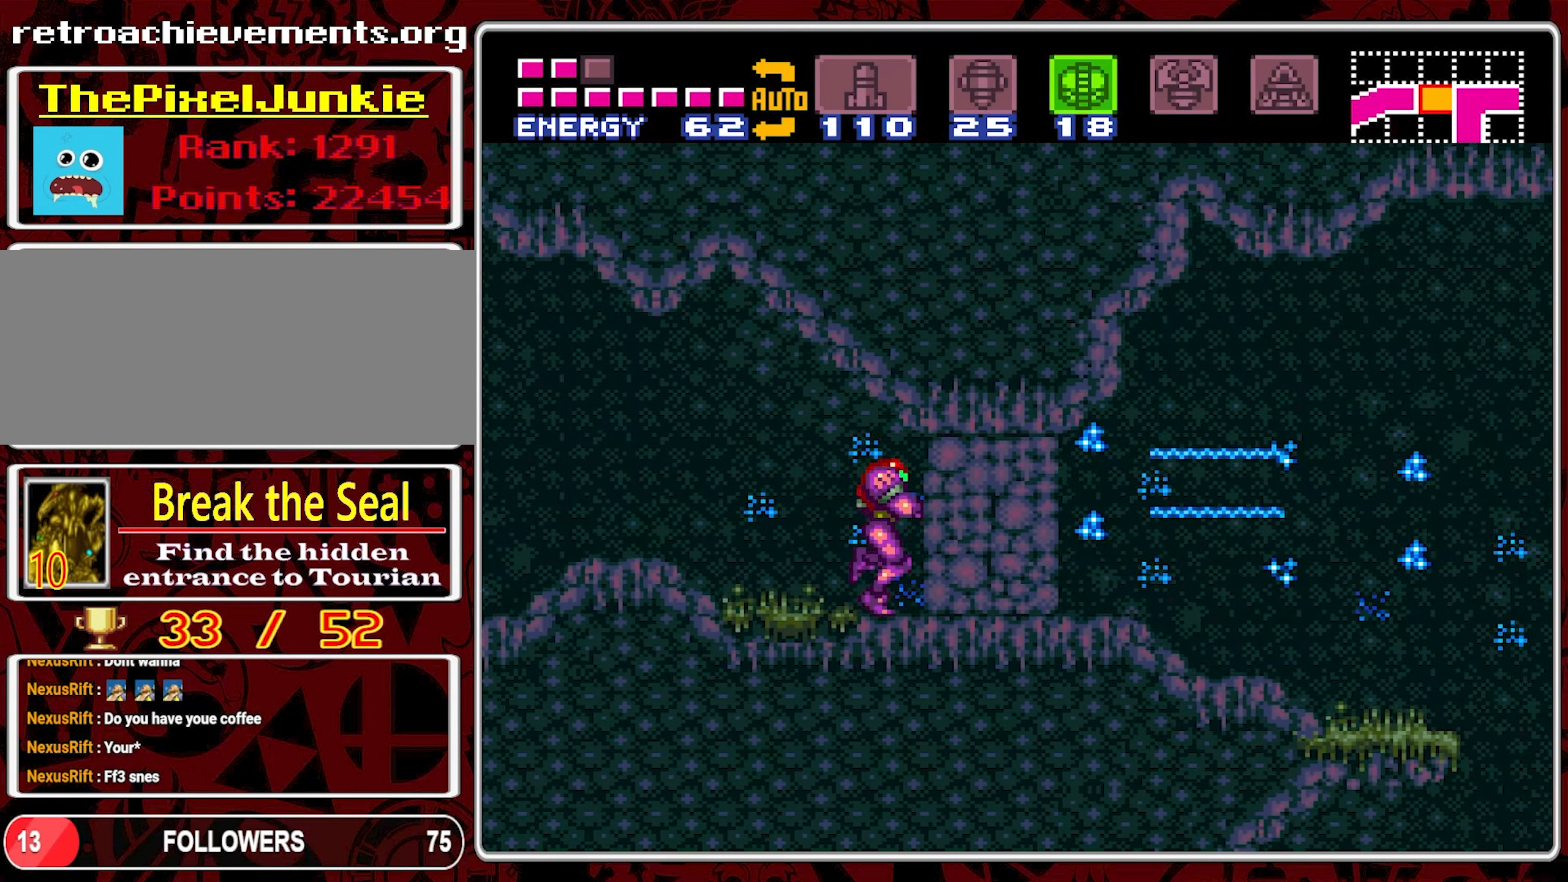
{"buttons": ["Y"], "events": [[34, "DPAD_RIGHT", "up"], [50, "Y", "up"], [117, "DPAD_DOWN", "down"], [200, "DPAD_DOWN", "up"], [267, "DPAD_DOWN", "down"], [367, "DPAD_DOWN", "up"], [434, "Y", "down"]]}
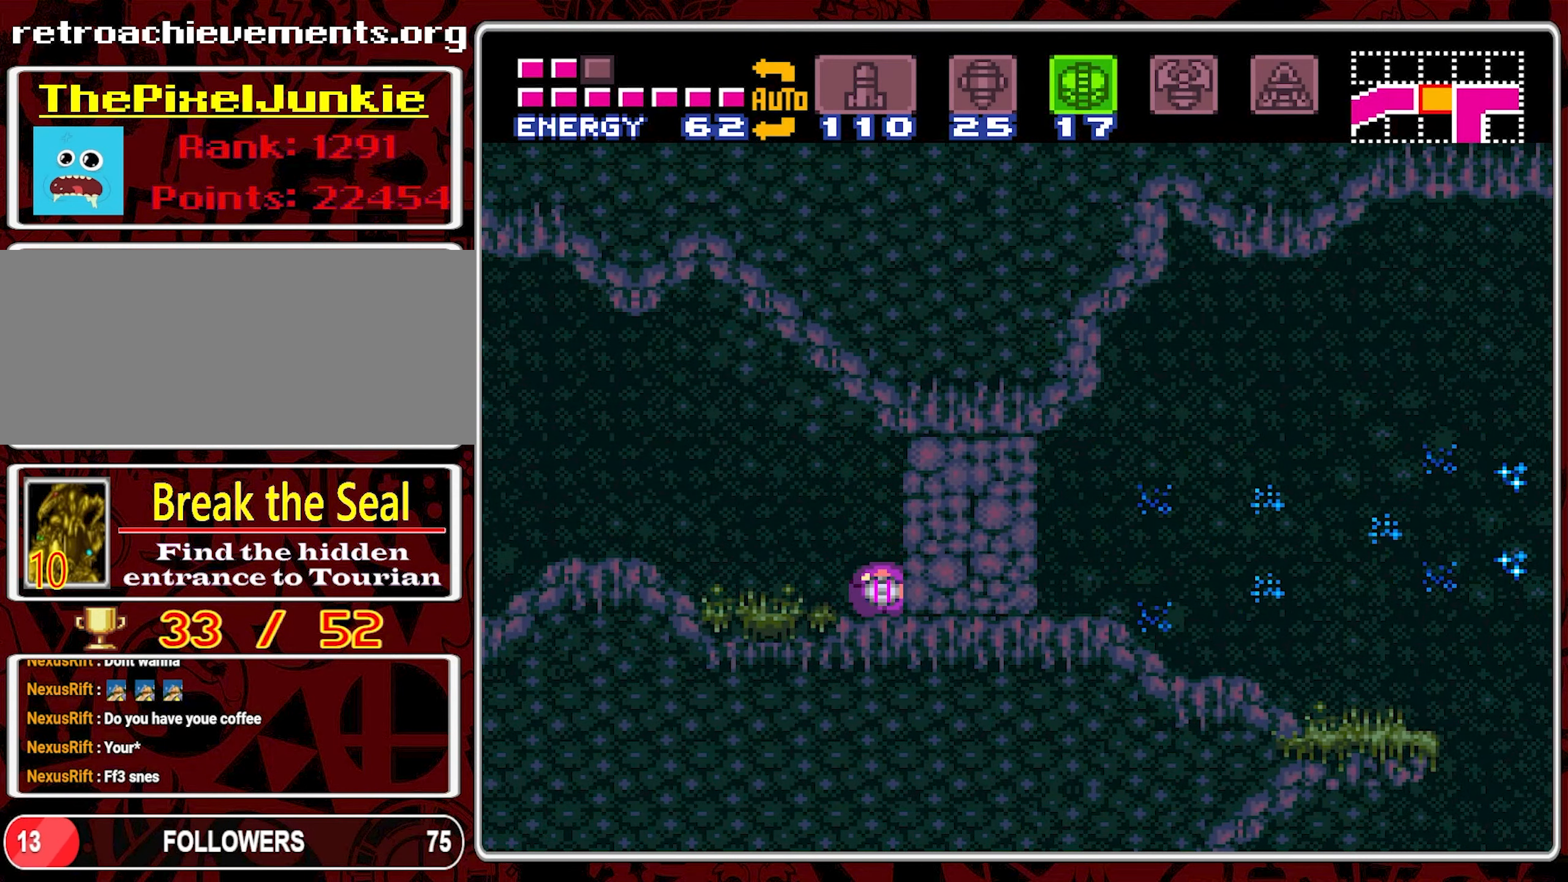
{"buttons": [], "events": [[34, "Y", "up"]]}
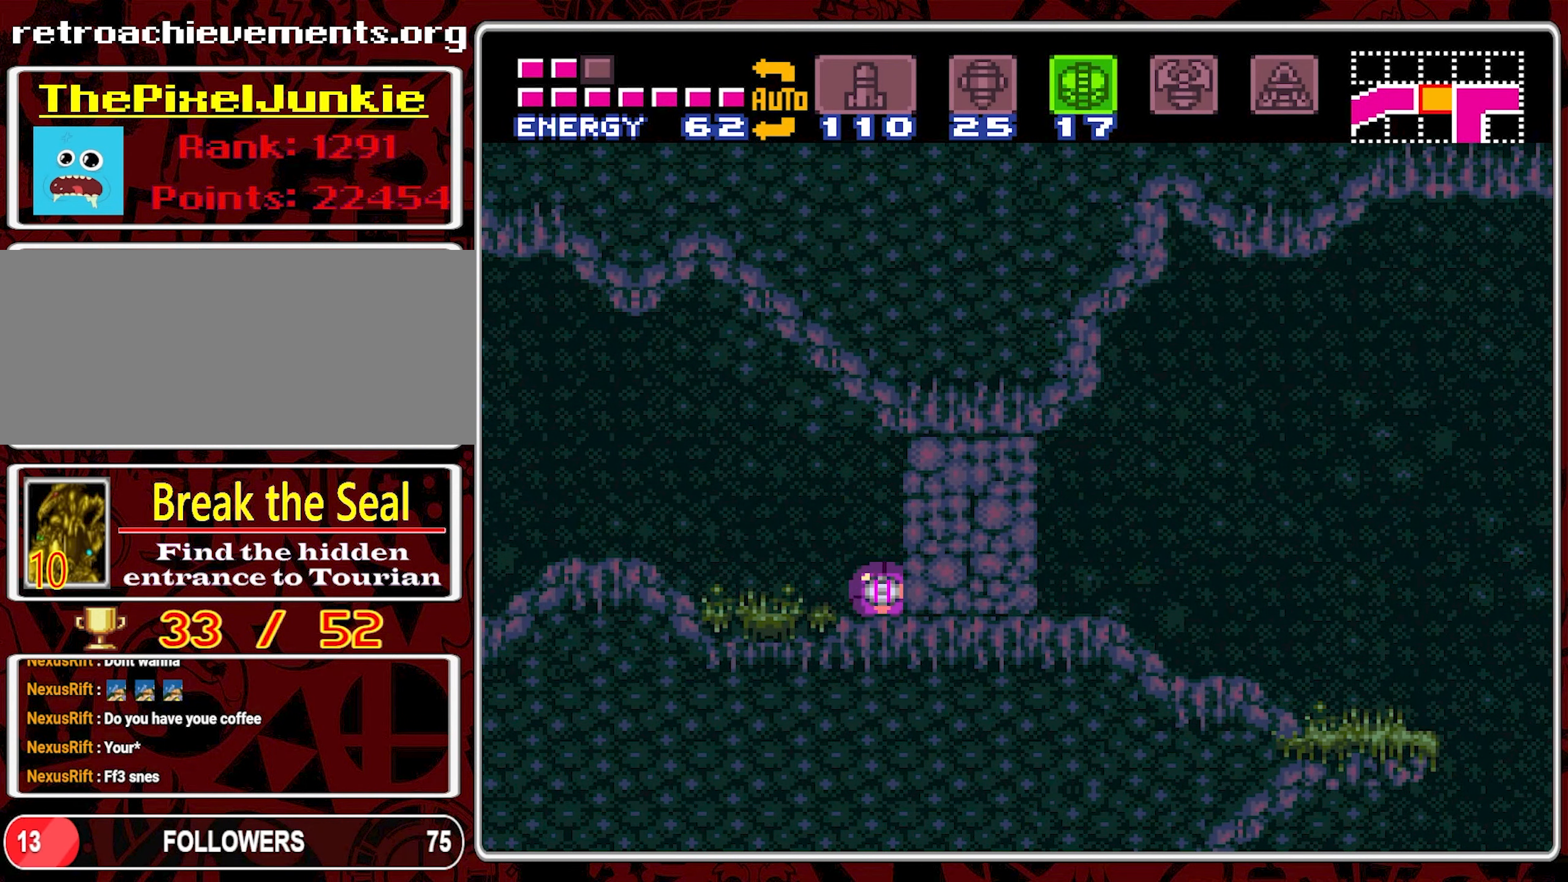
{"buttons": ["DPAD_RIGHT"], "events": [[250, "DPAD_RIGHT", "down"]]}
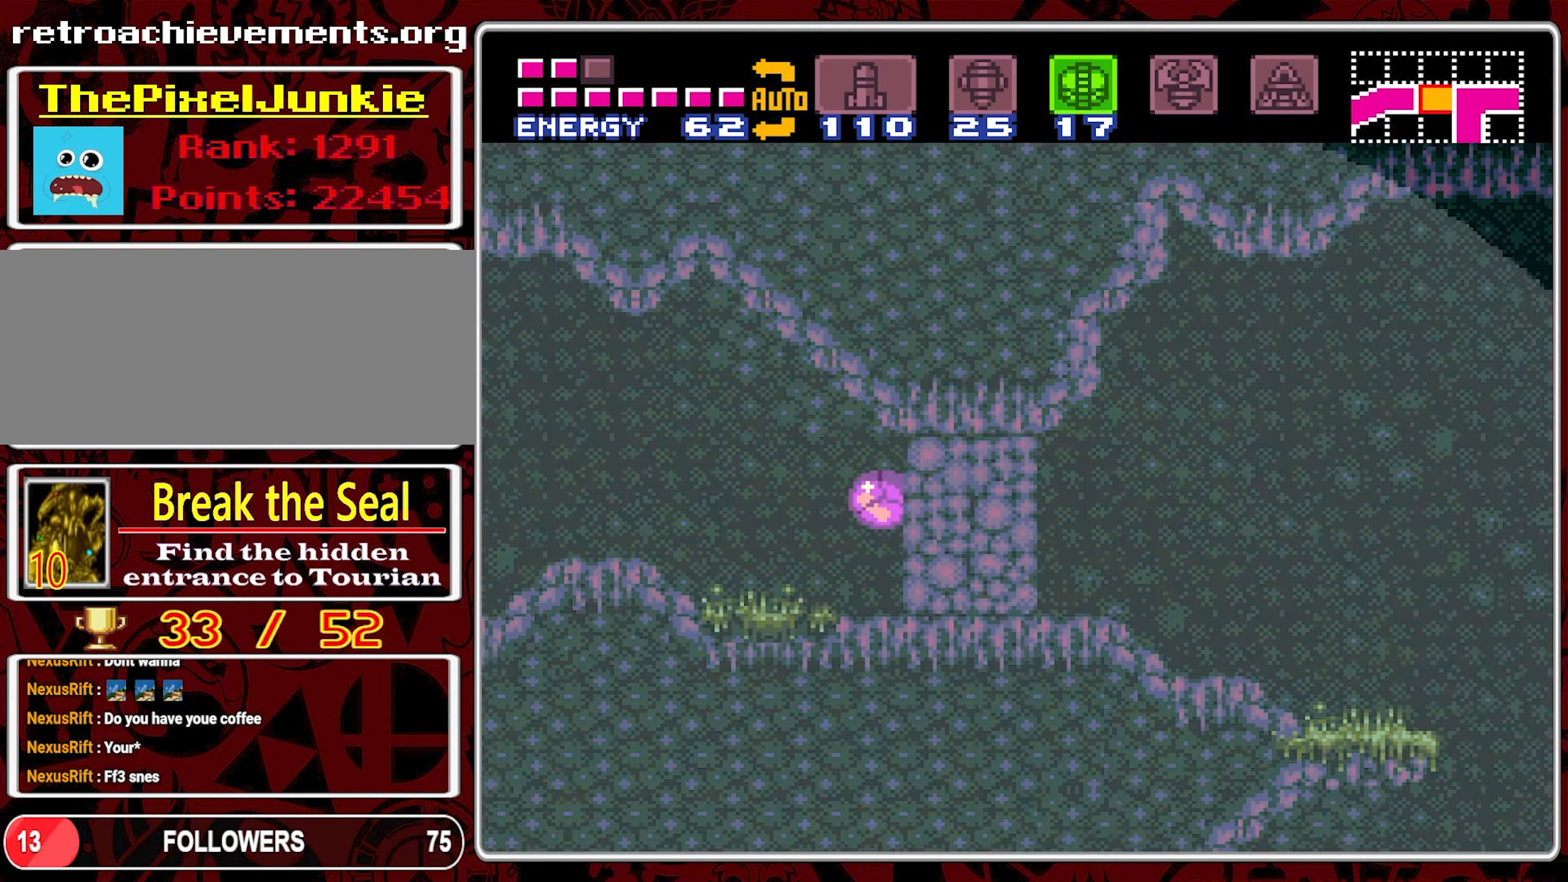
{"buttons": ["DPAD_RIGHT"], "events": []}
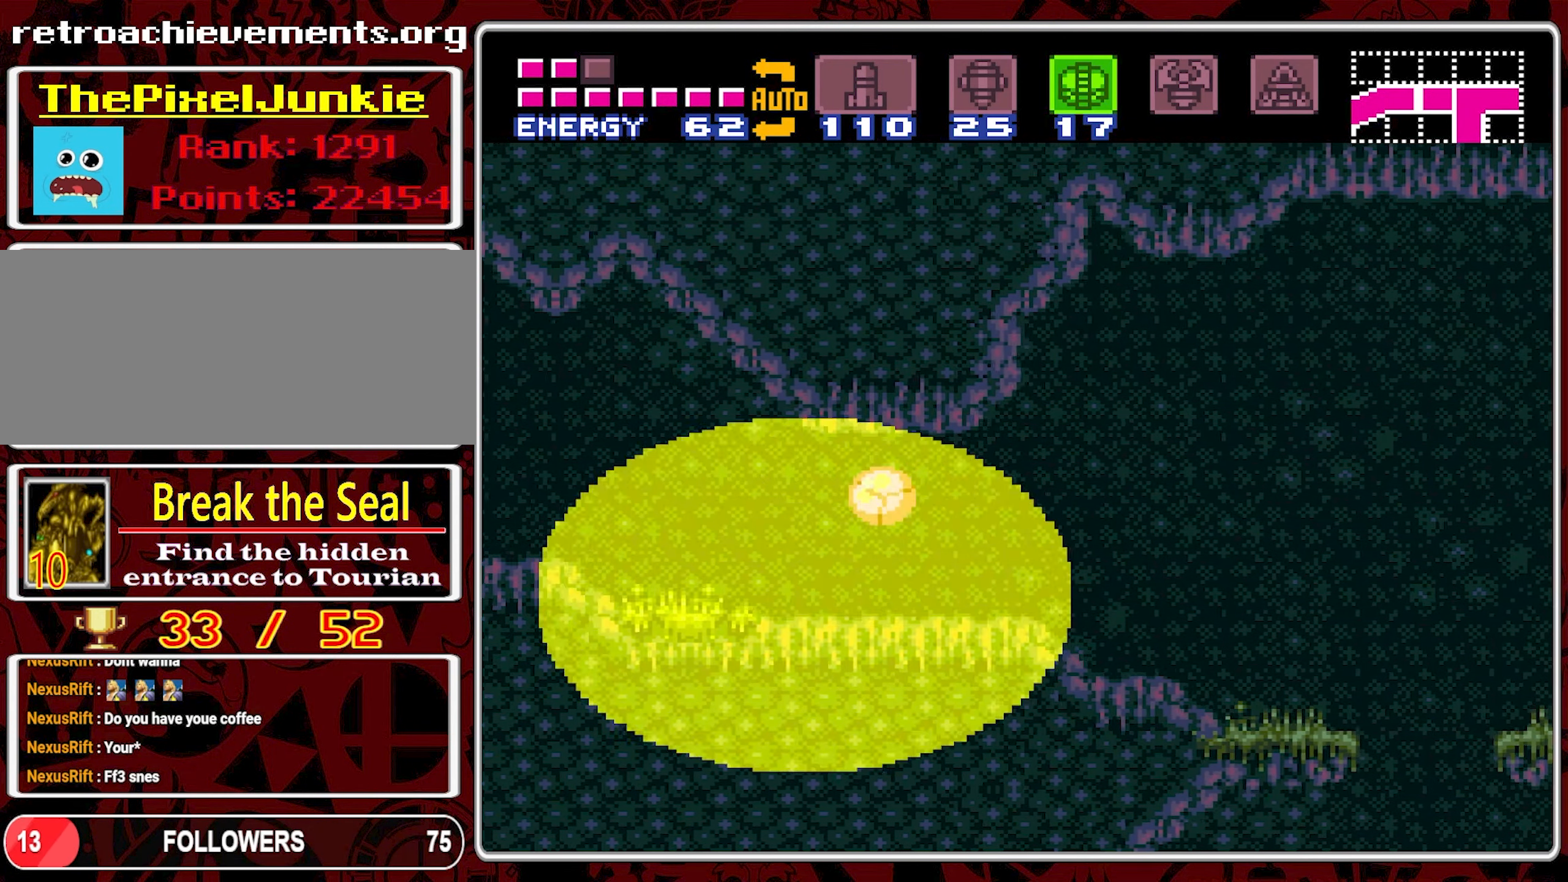
{"buttons": ["DPAD_UP"], "events": [[250, "DPAD_RIGHT", "up"], [334, "DPAD_UP", "down"], [400, "DPAD_UP", "up"], [467, "DPAD_UP", "down"]]}
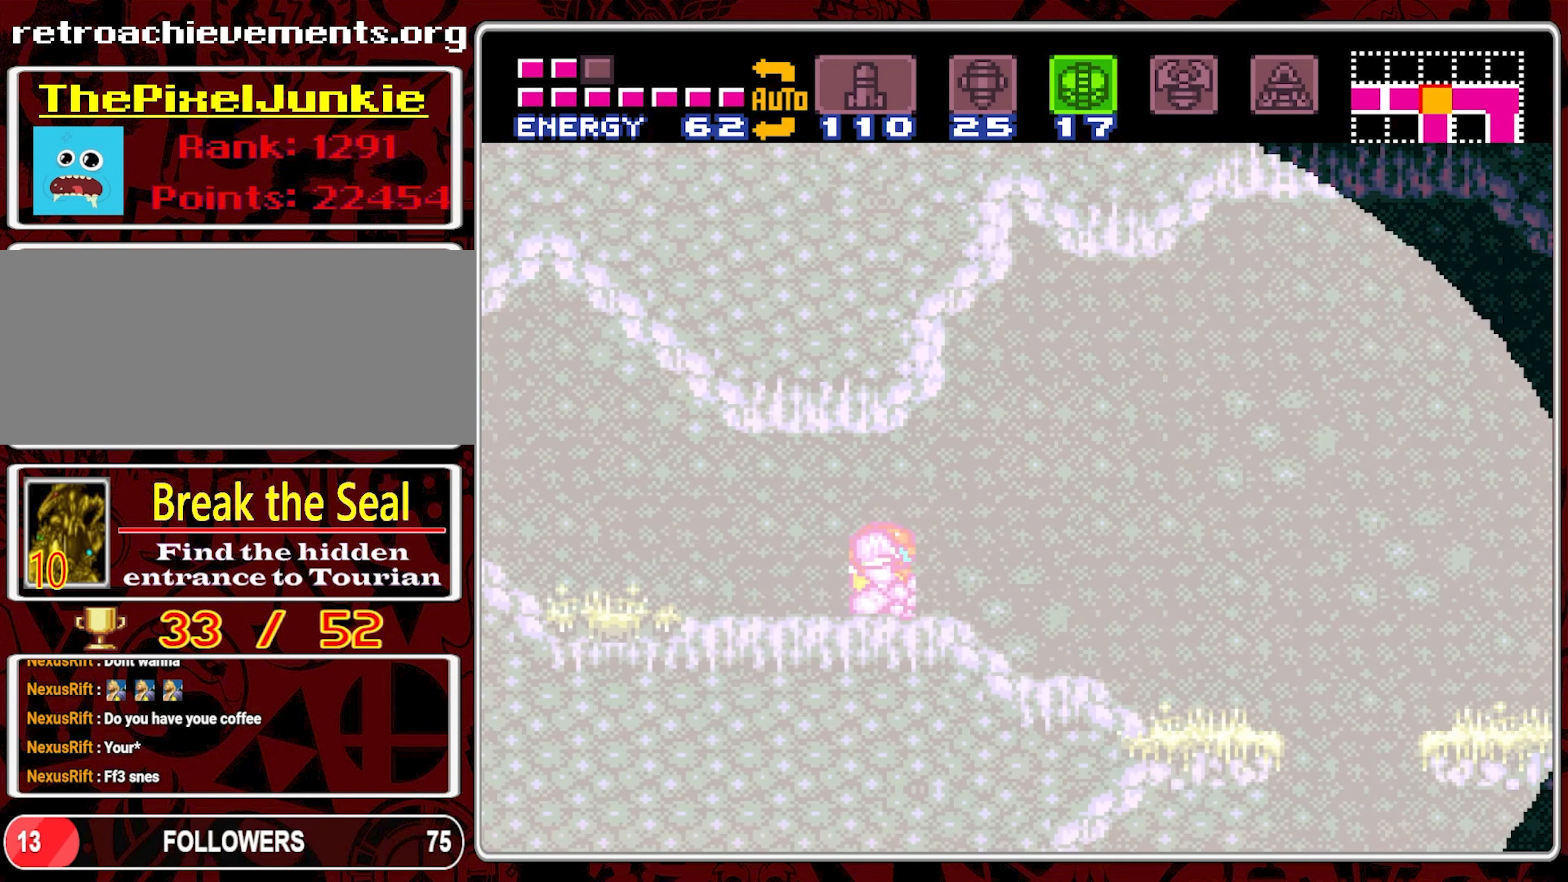
{"buttons": ["DPAD_RIGHT"], "events": [[50, "DPAD_UP", "up"], [150, "DPAD_RIGHT", "down"]]}
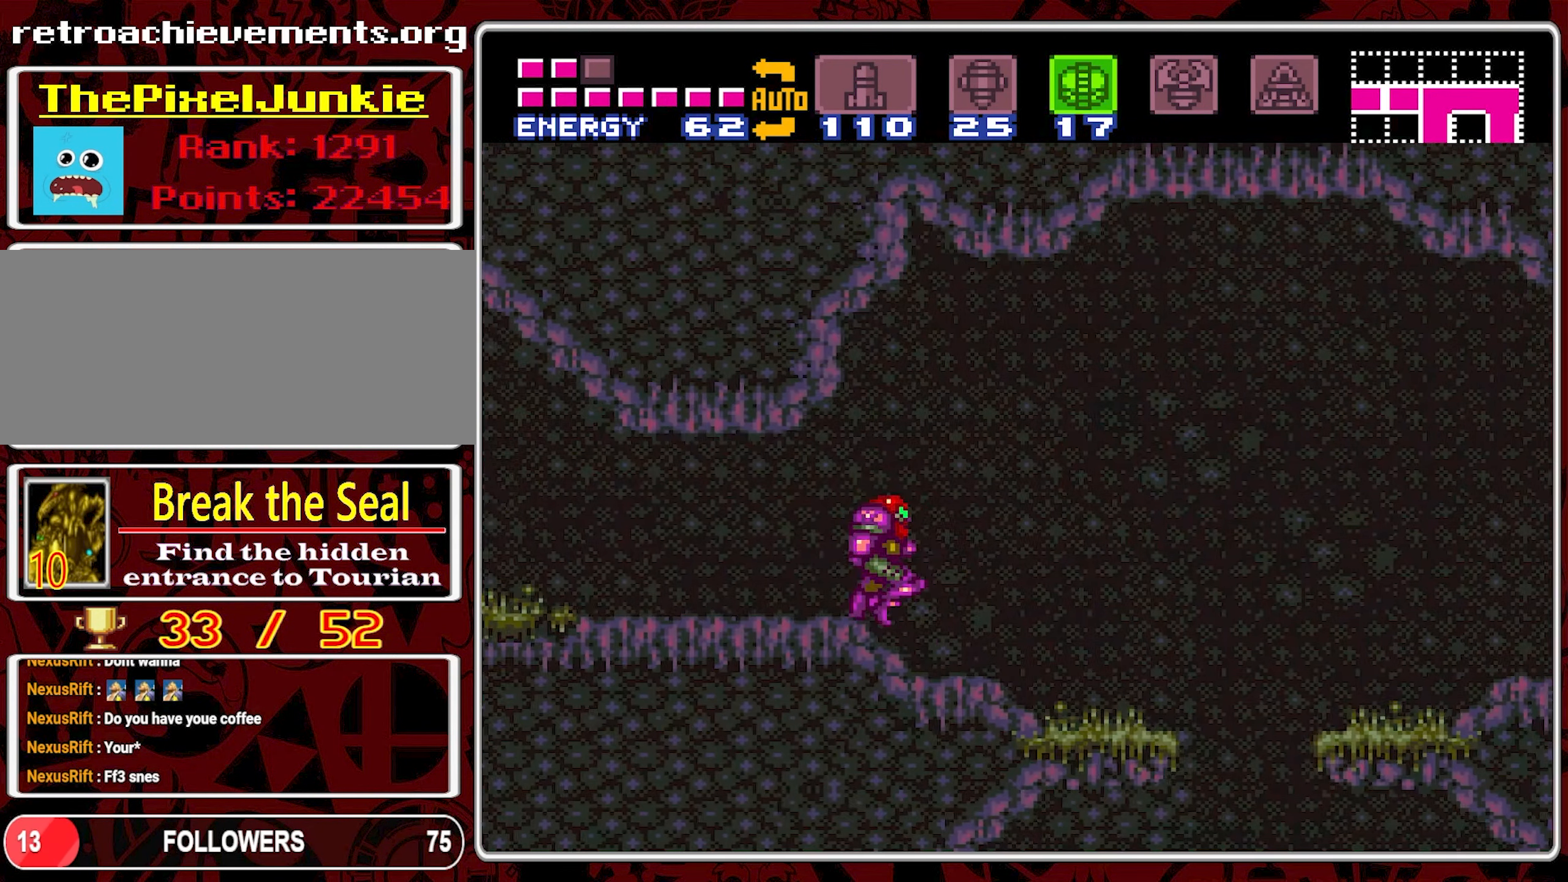
{"buttons": ["B", "DPAD_RIGHT"], "events": [[400, "B", "down"]]}
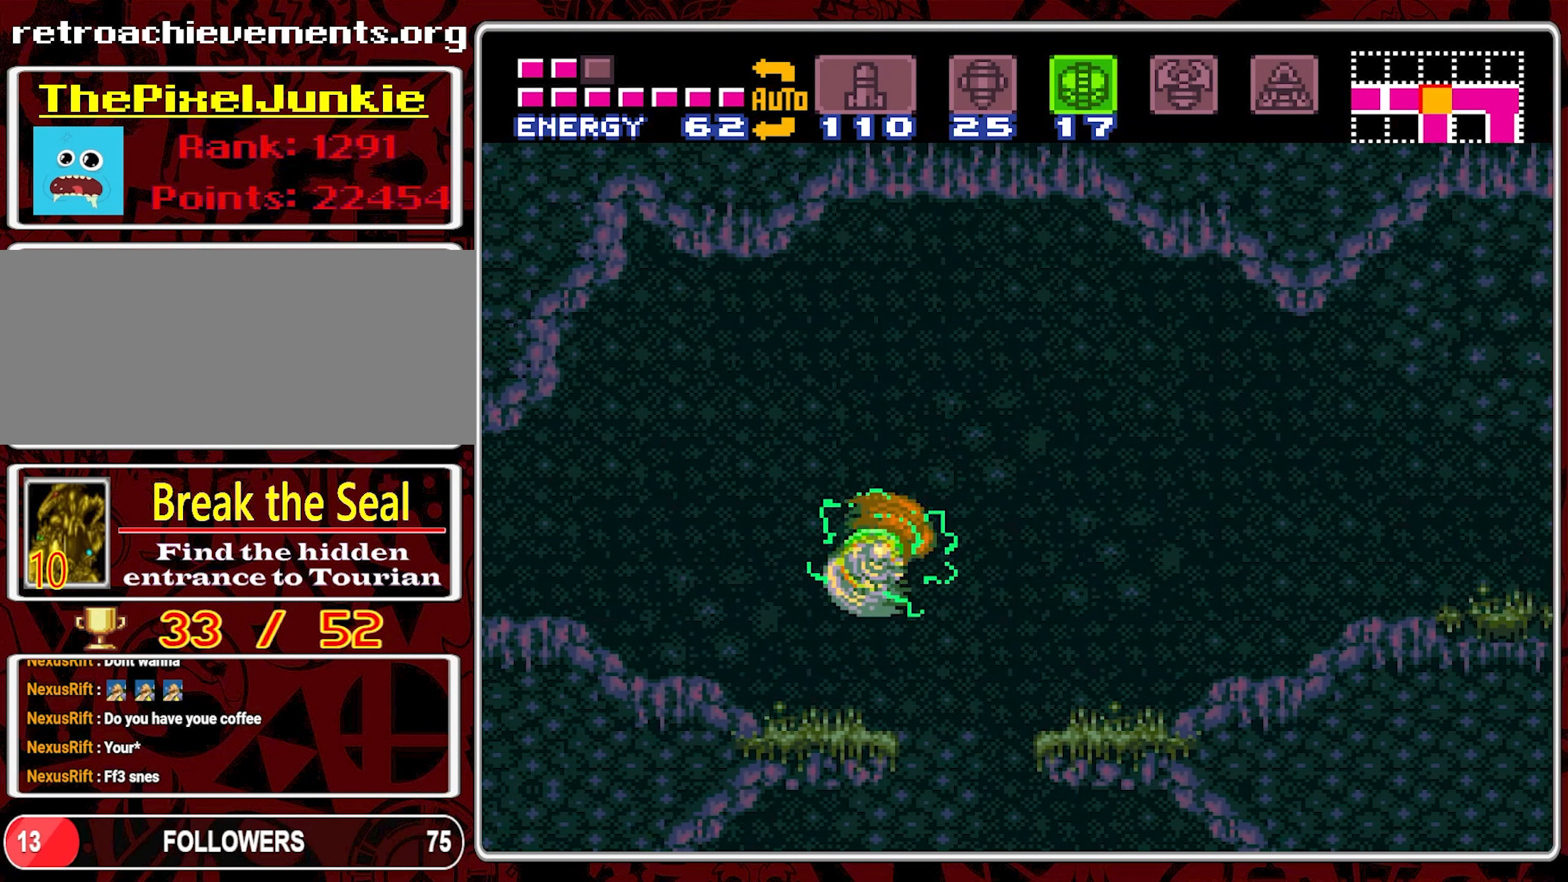
{"buttons": ["DPAD_RIGHT"], "events": [[84, "B", "up"]]}
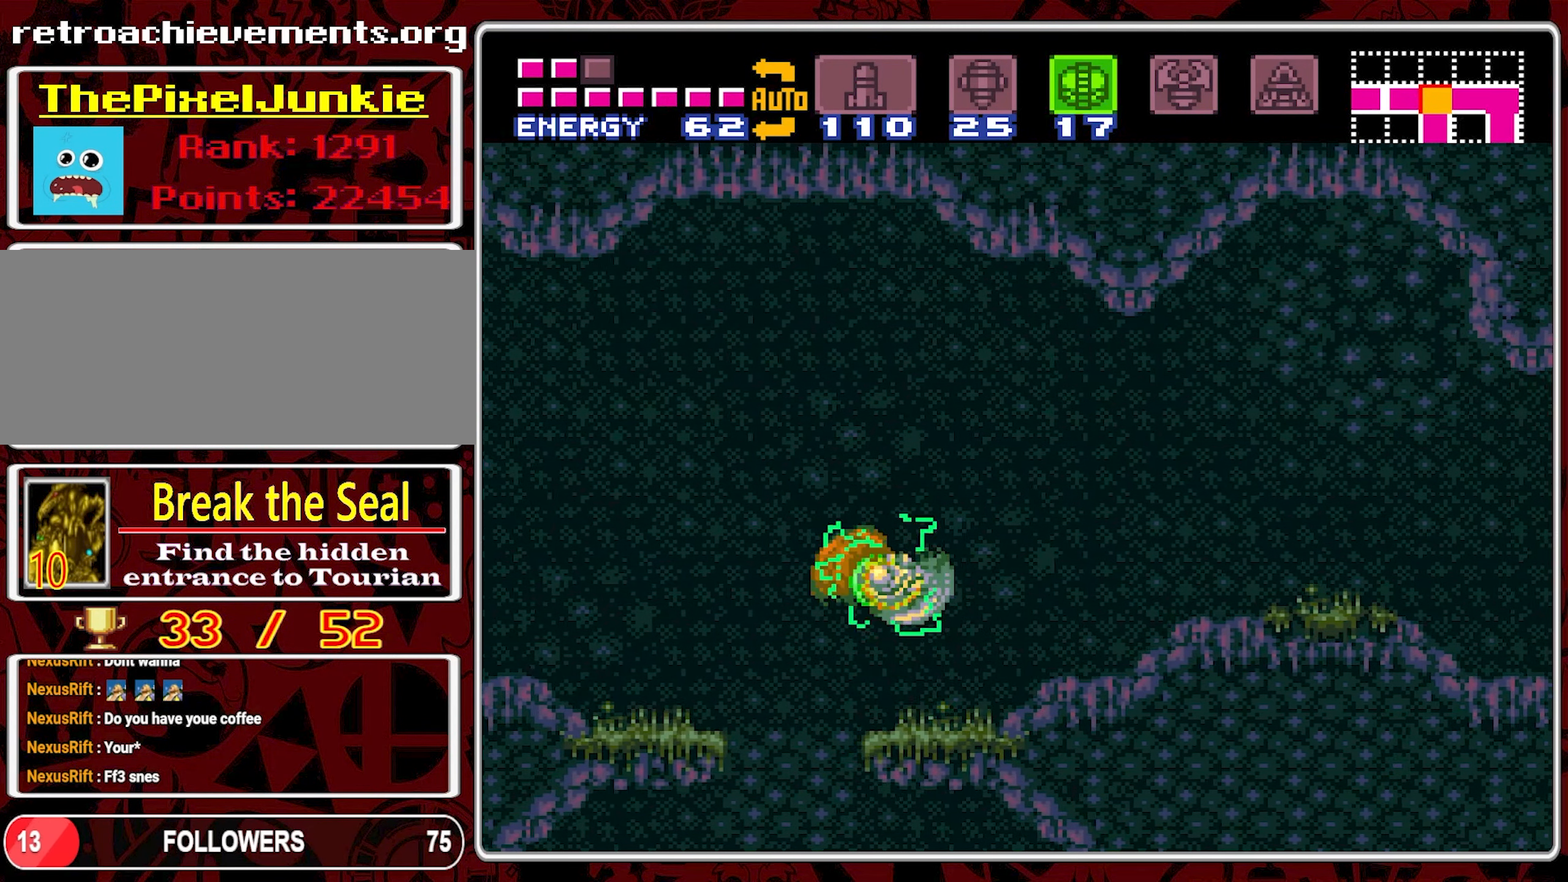
{"buttons": ["DPAD_RIGHT"], "events": []}
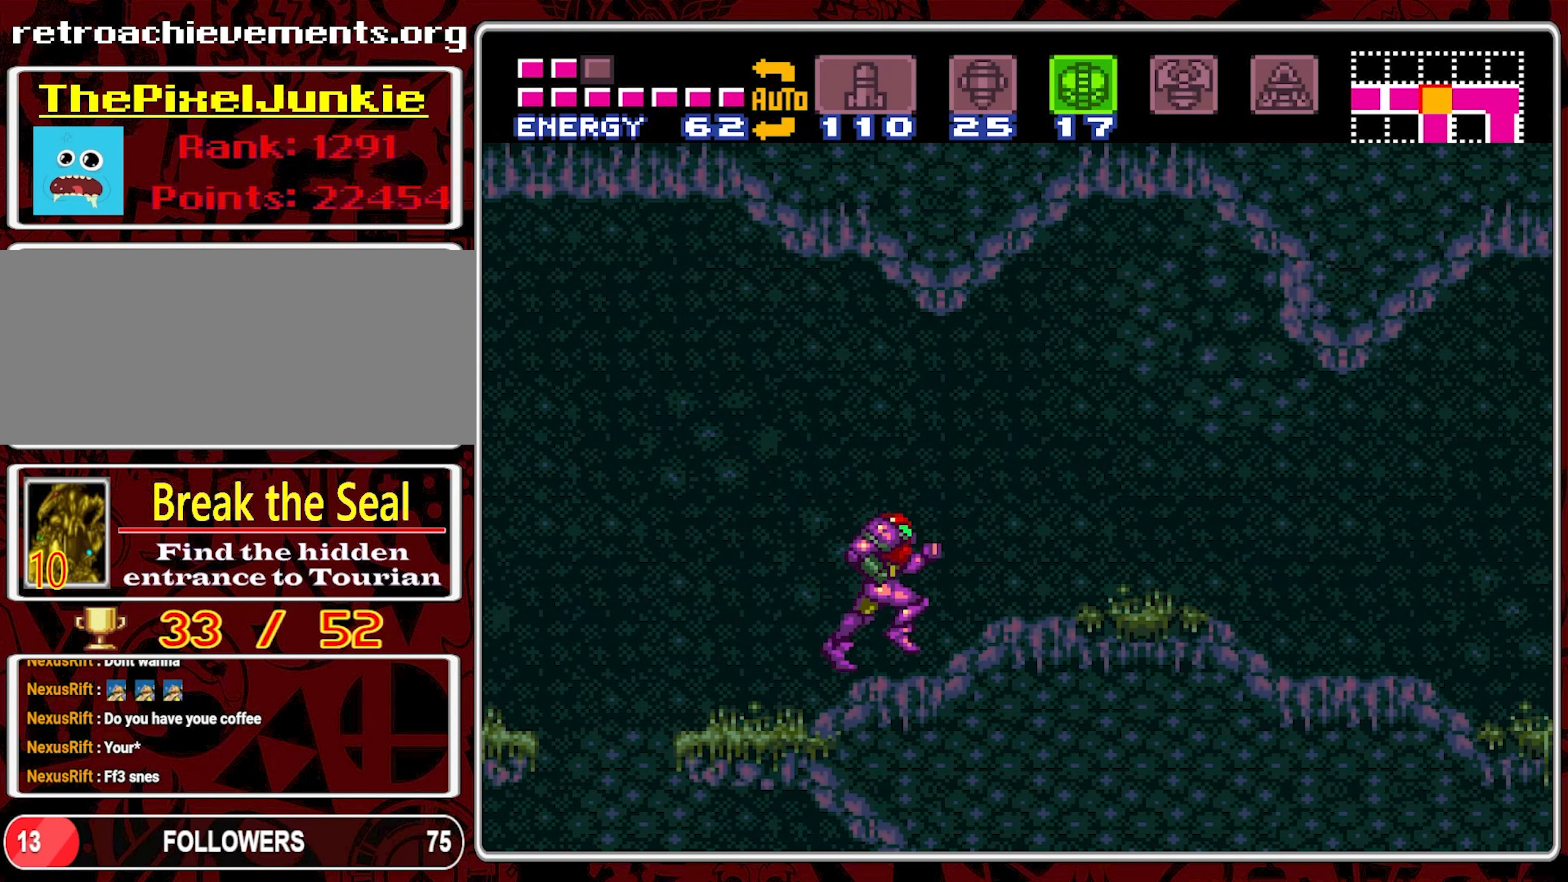
{"buttons": ["A", "DPAD_RIGHT"], "events": [[184, "A", "down"]]}
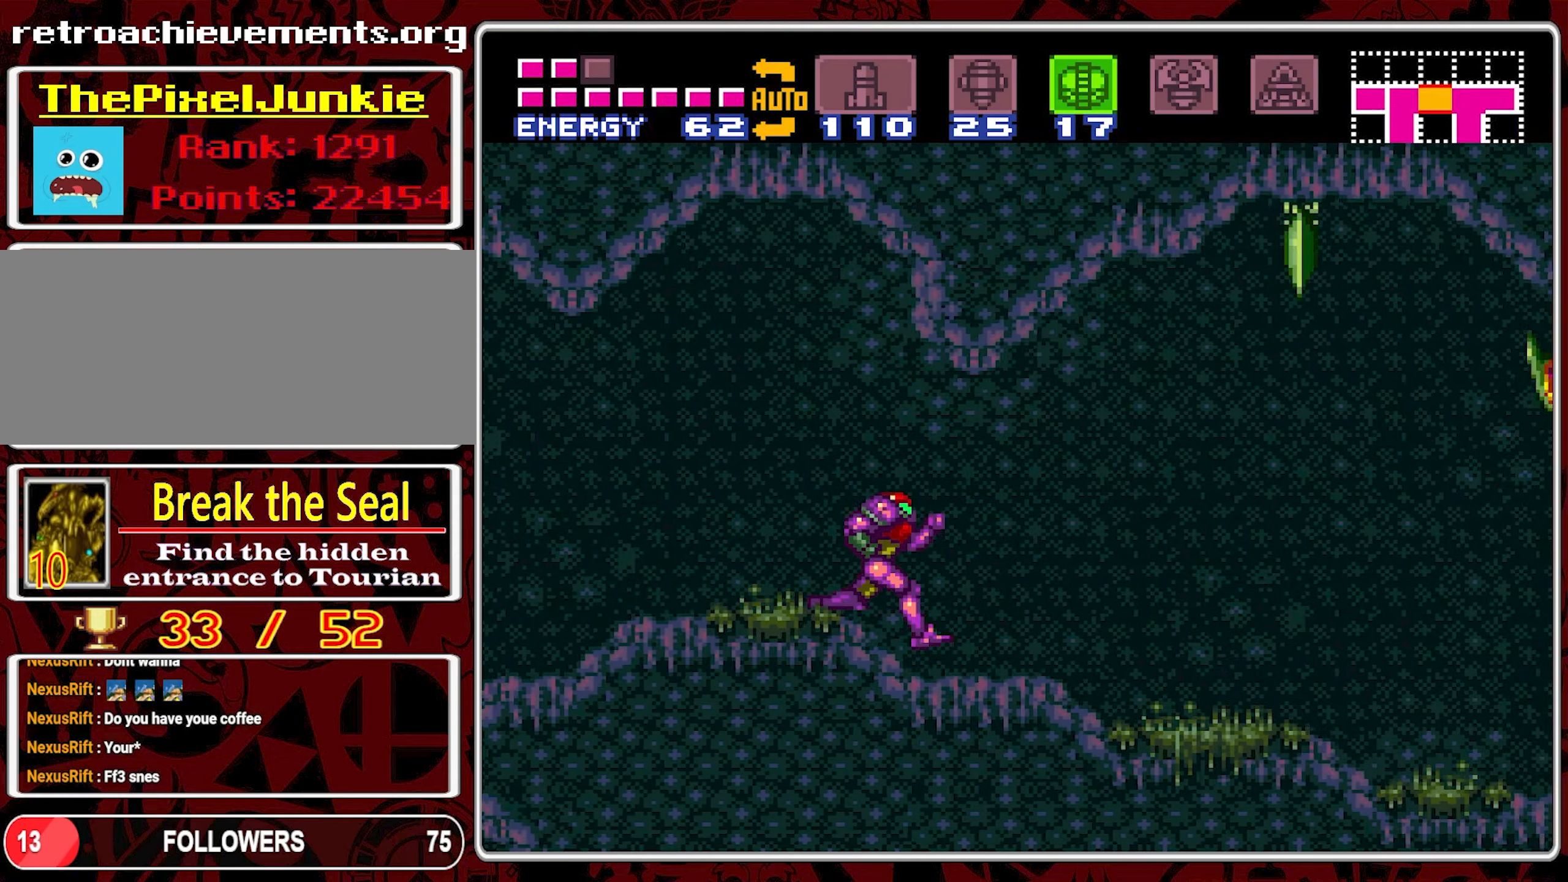
{"buttons": ["A", "DPAD_RIGHT"], "events": []}
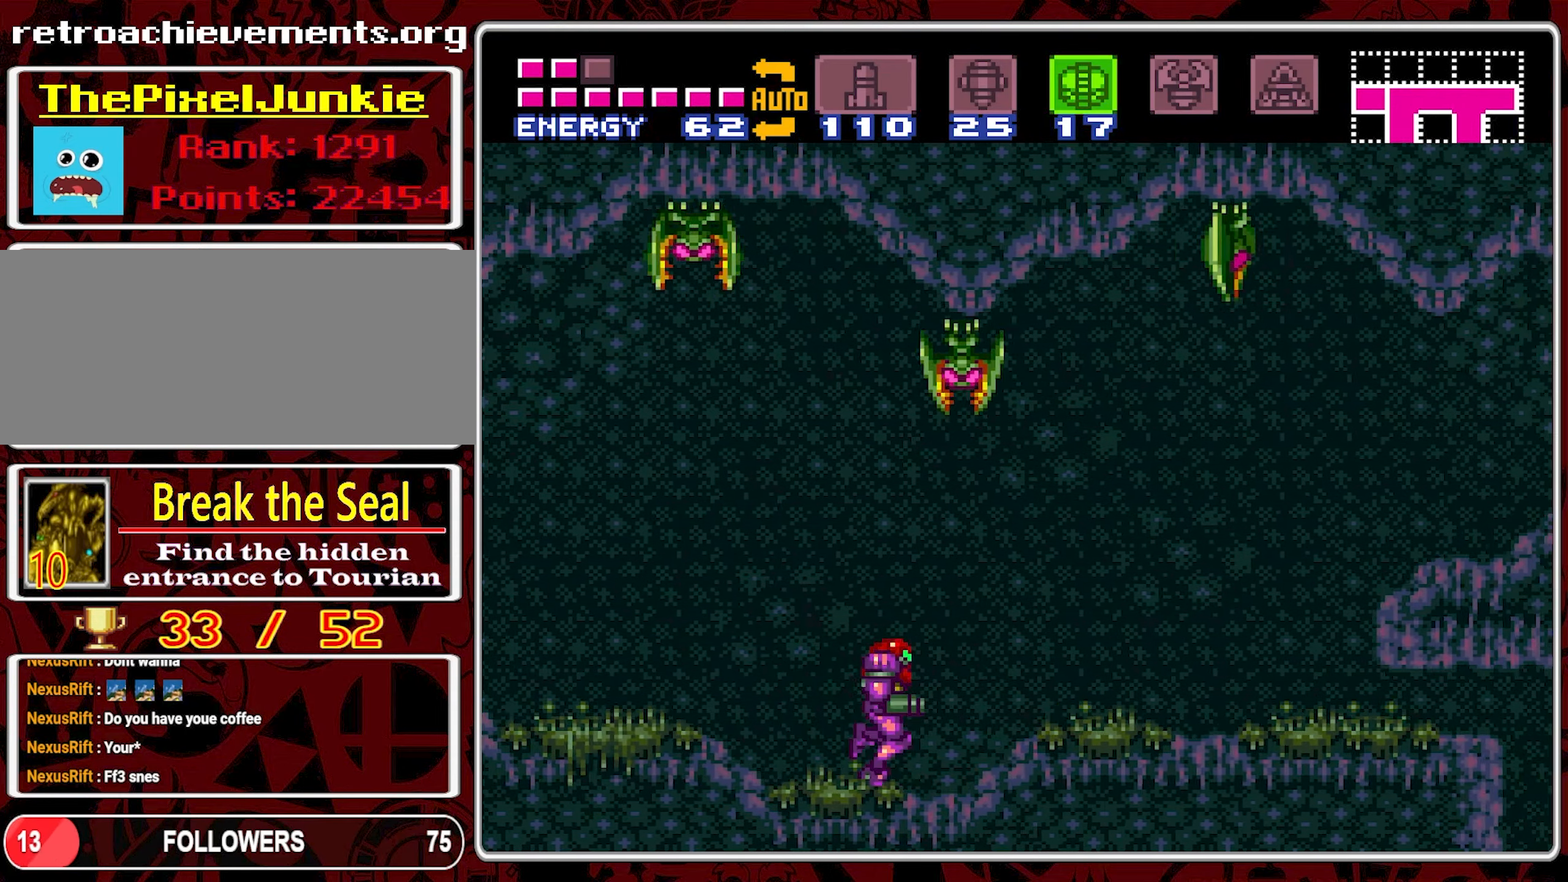
{"buttons": ["DPAD_RIGHT"], "events": [[466, "A", "up"]]}
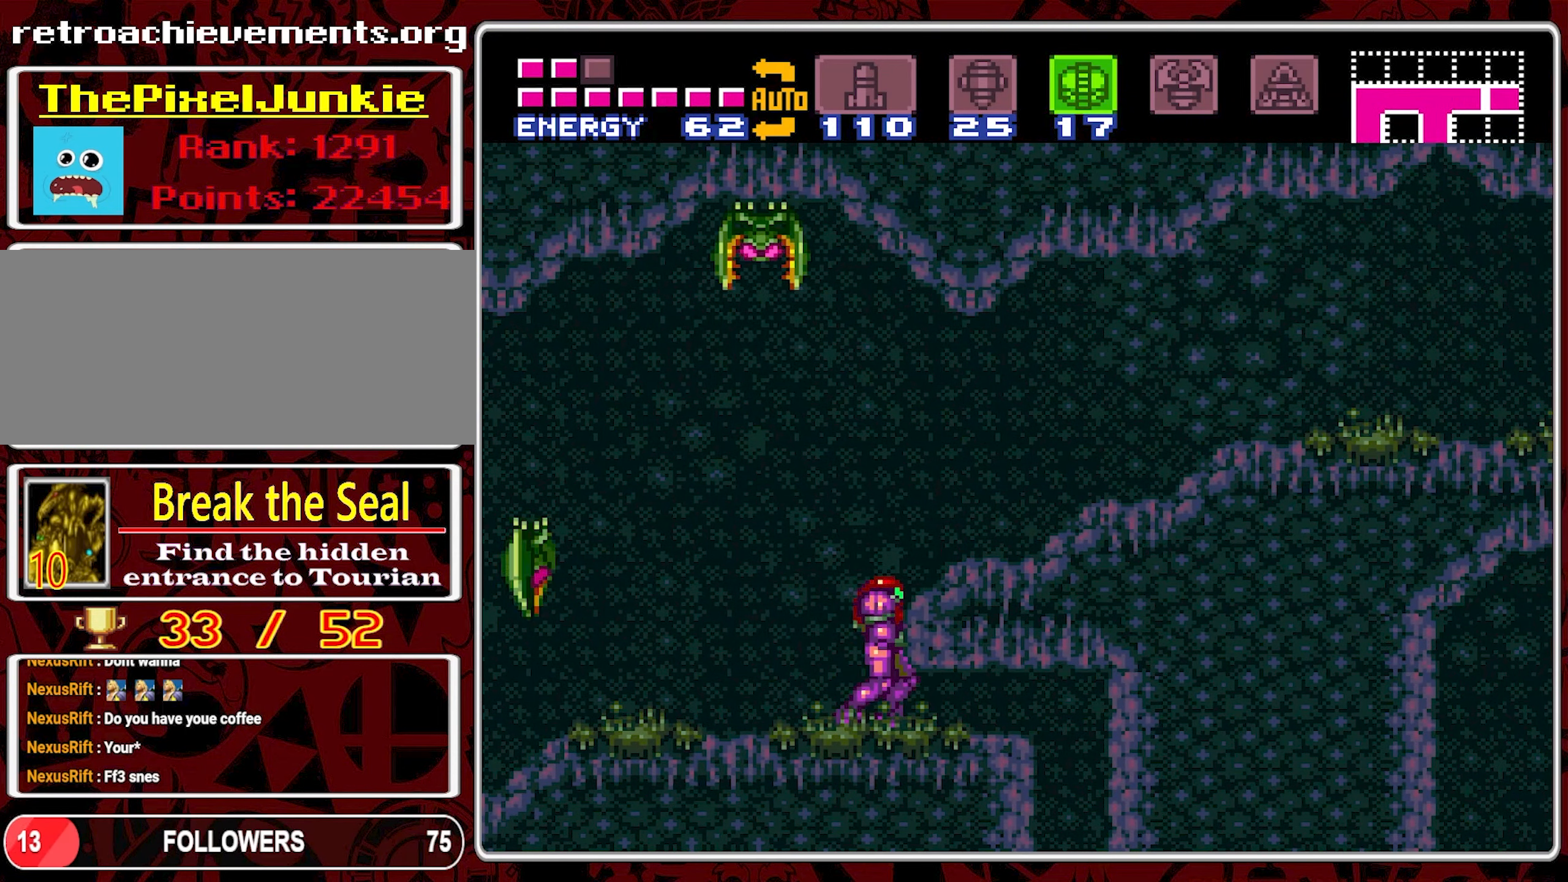
{"buttons": ["DPAD_RIGHT"], "events": [[16, "B", "down"], [433, "B", "up"]]}
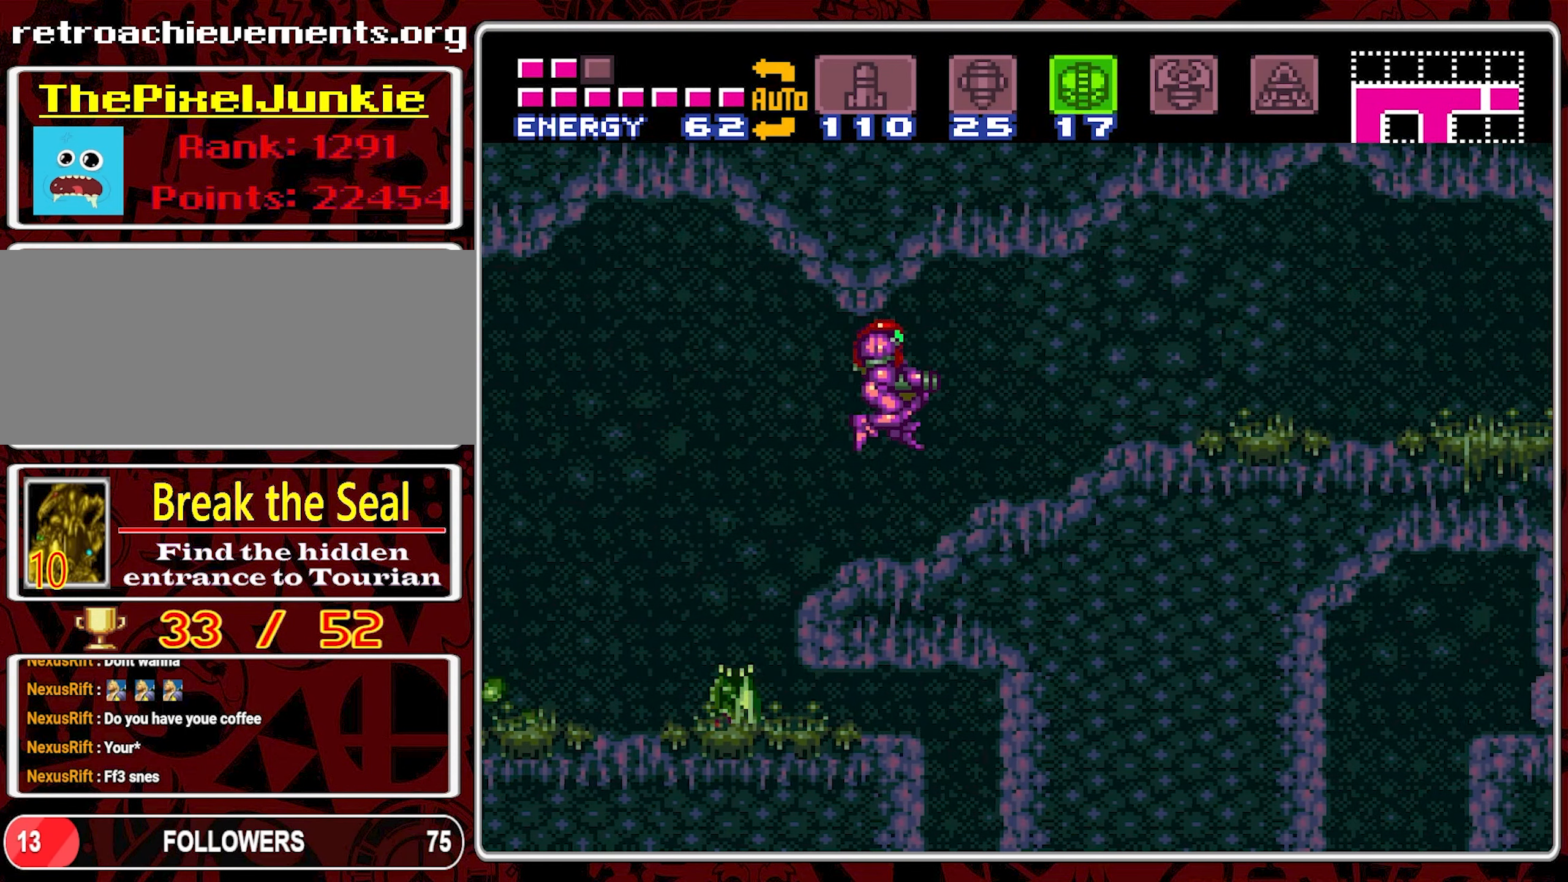
{"buttons": ["DPAD_RIGHT"], "events": []}
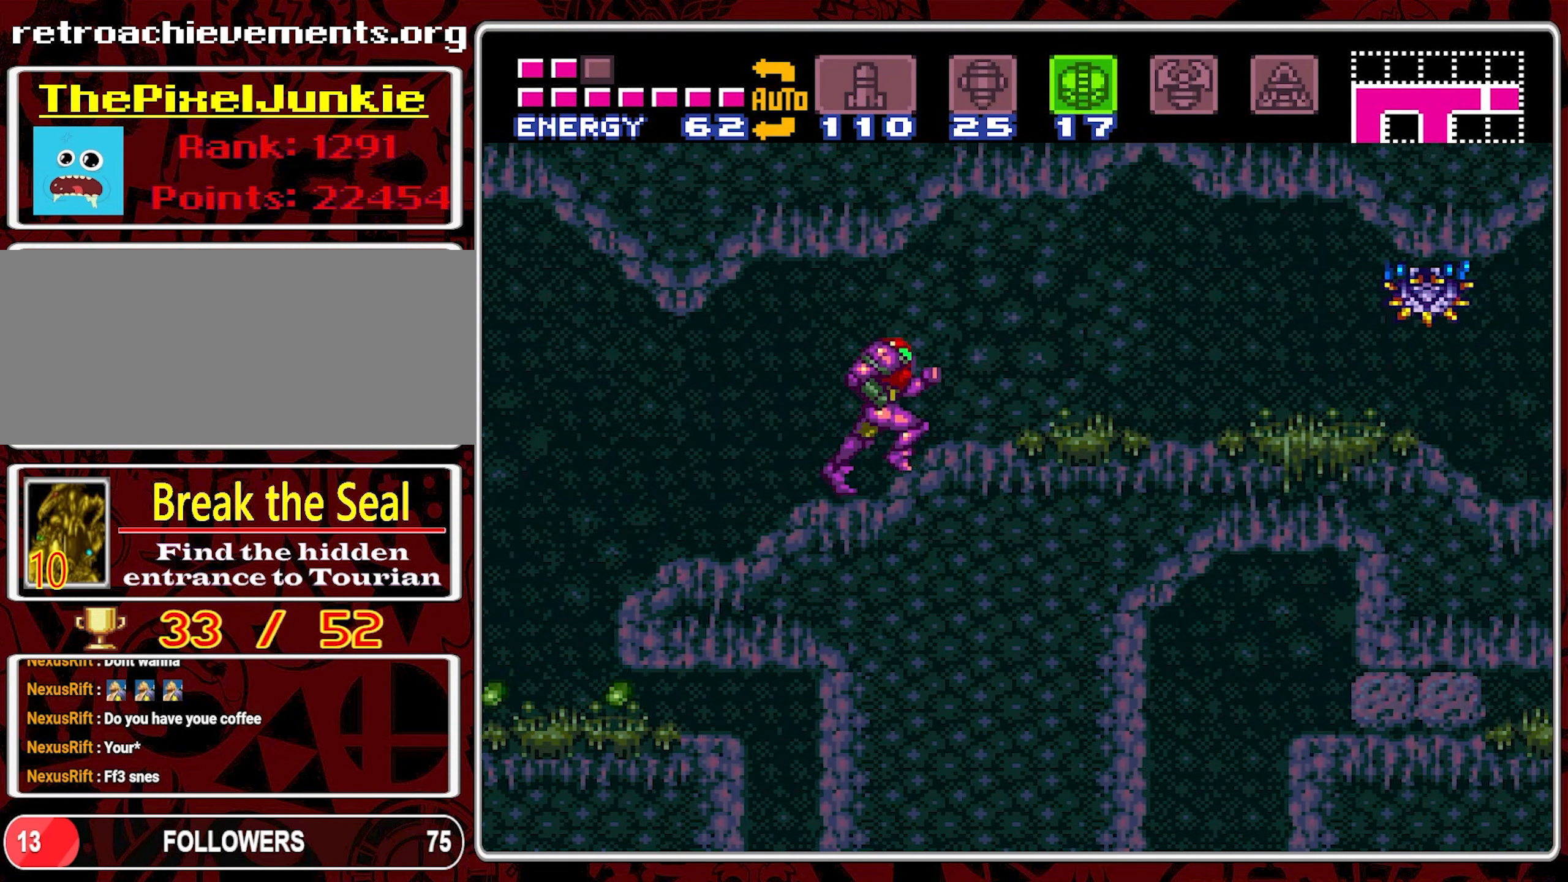
{"buttons": ["DPAD_RIGHT"], "events": [[383, "Y", "down"], [500, "Y", "up"]]}
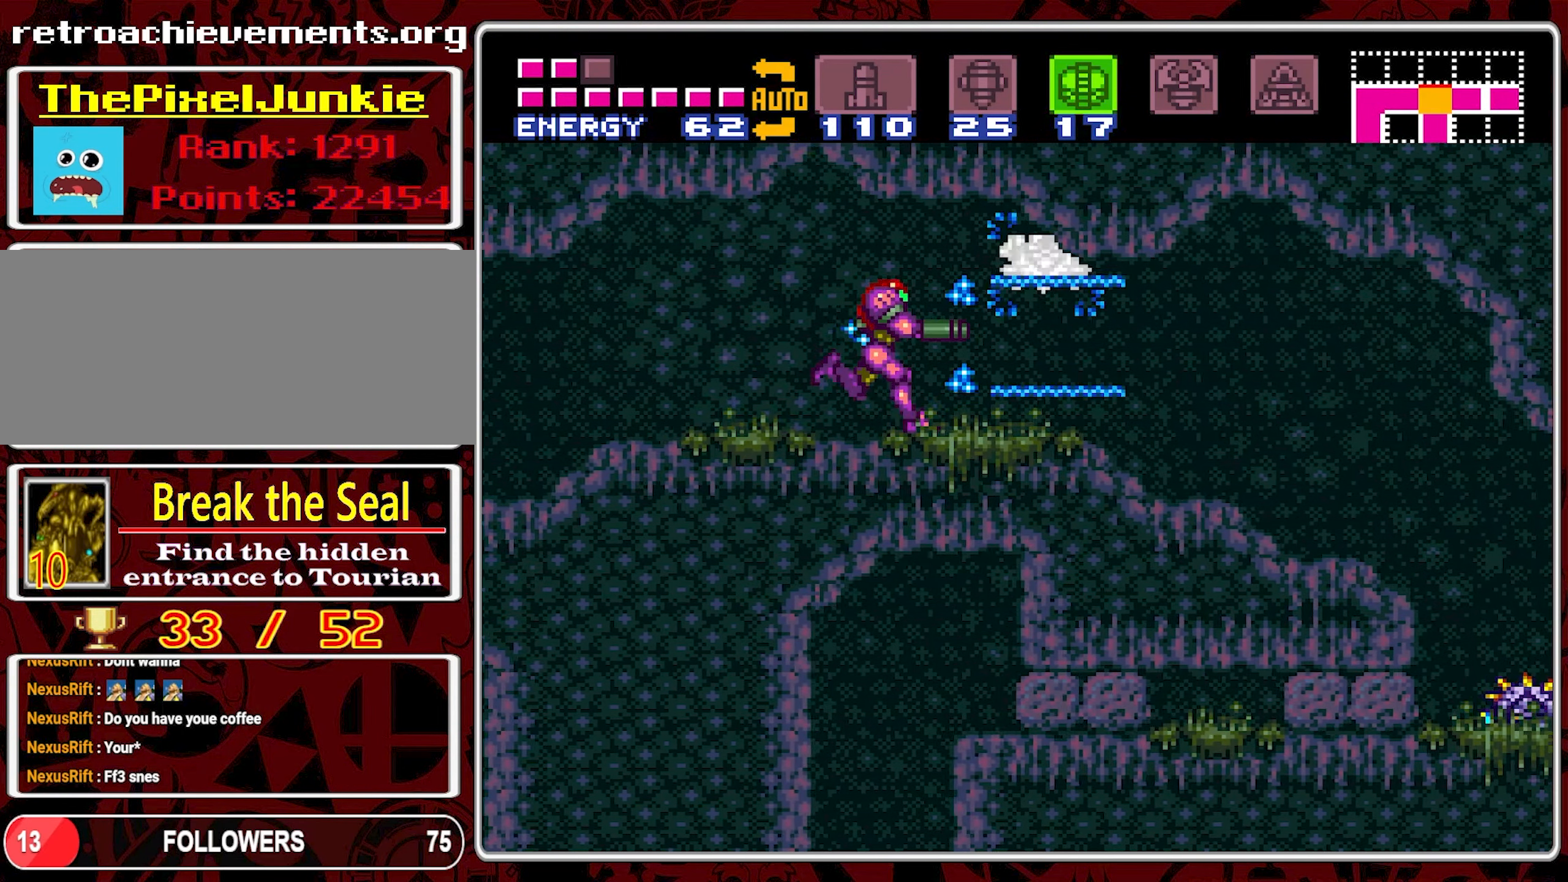
{"buttons": ["DPAD_RIGHT"], "events": [[66, "Y", "down"], [150, "Y", "up"], [216, "Y", "down"], [316, "Y", "up"], [383, "Y", "down"], [483, "Y", "up"]]}
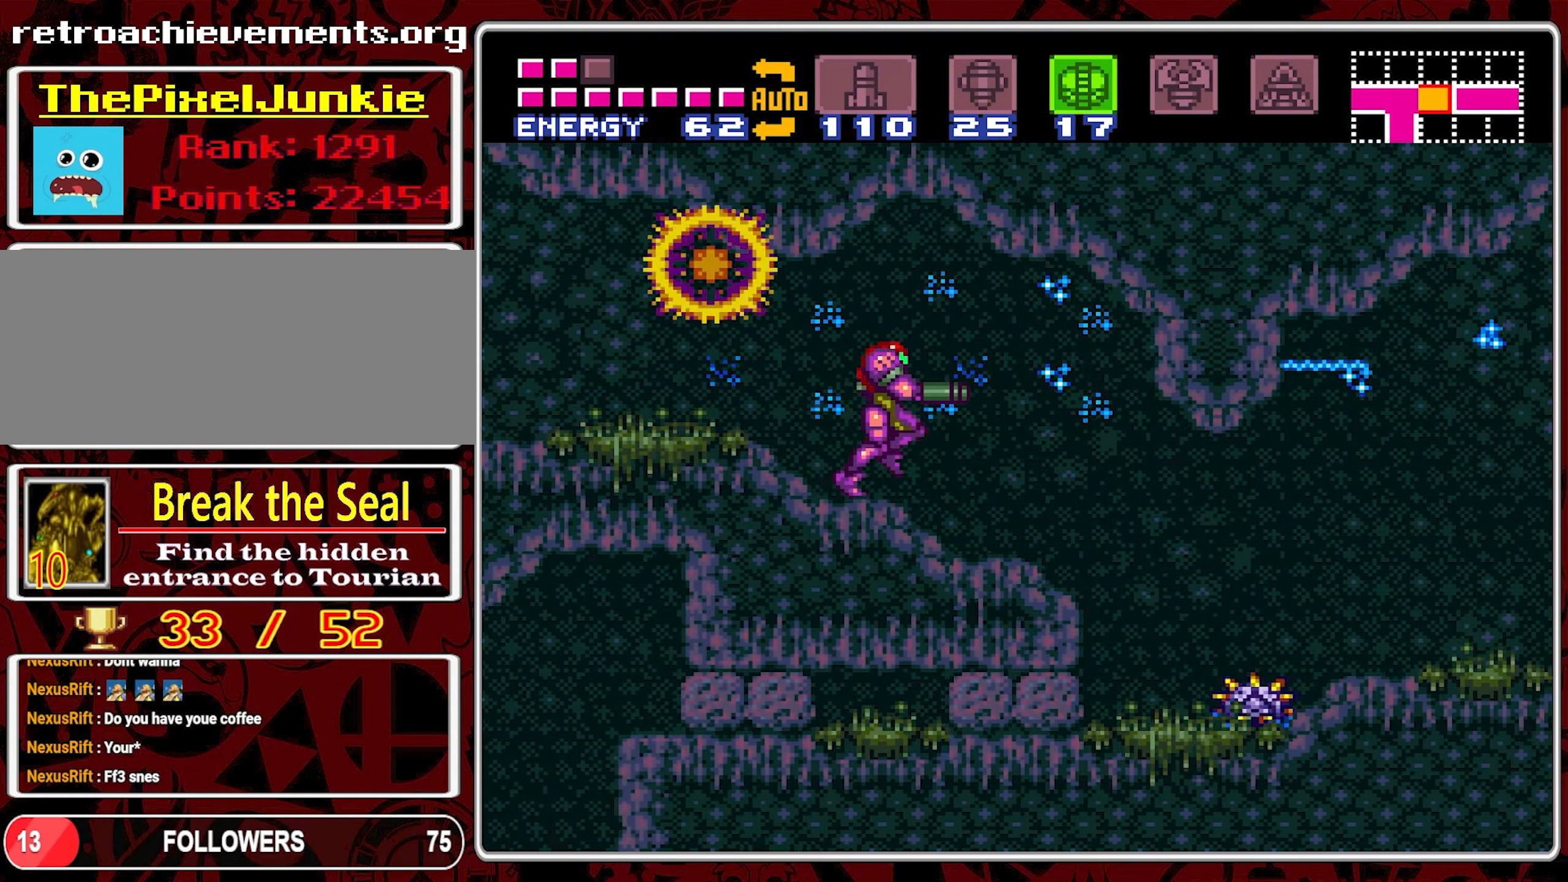
{"buttons": [], "events": [[83, "Y", "down"], [266, "Y", "up"], [333, "DPAD_RIGHT", "up"], [433, "Y", "down"], [500, "Y", "up"]]}
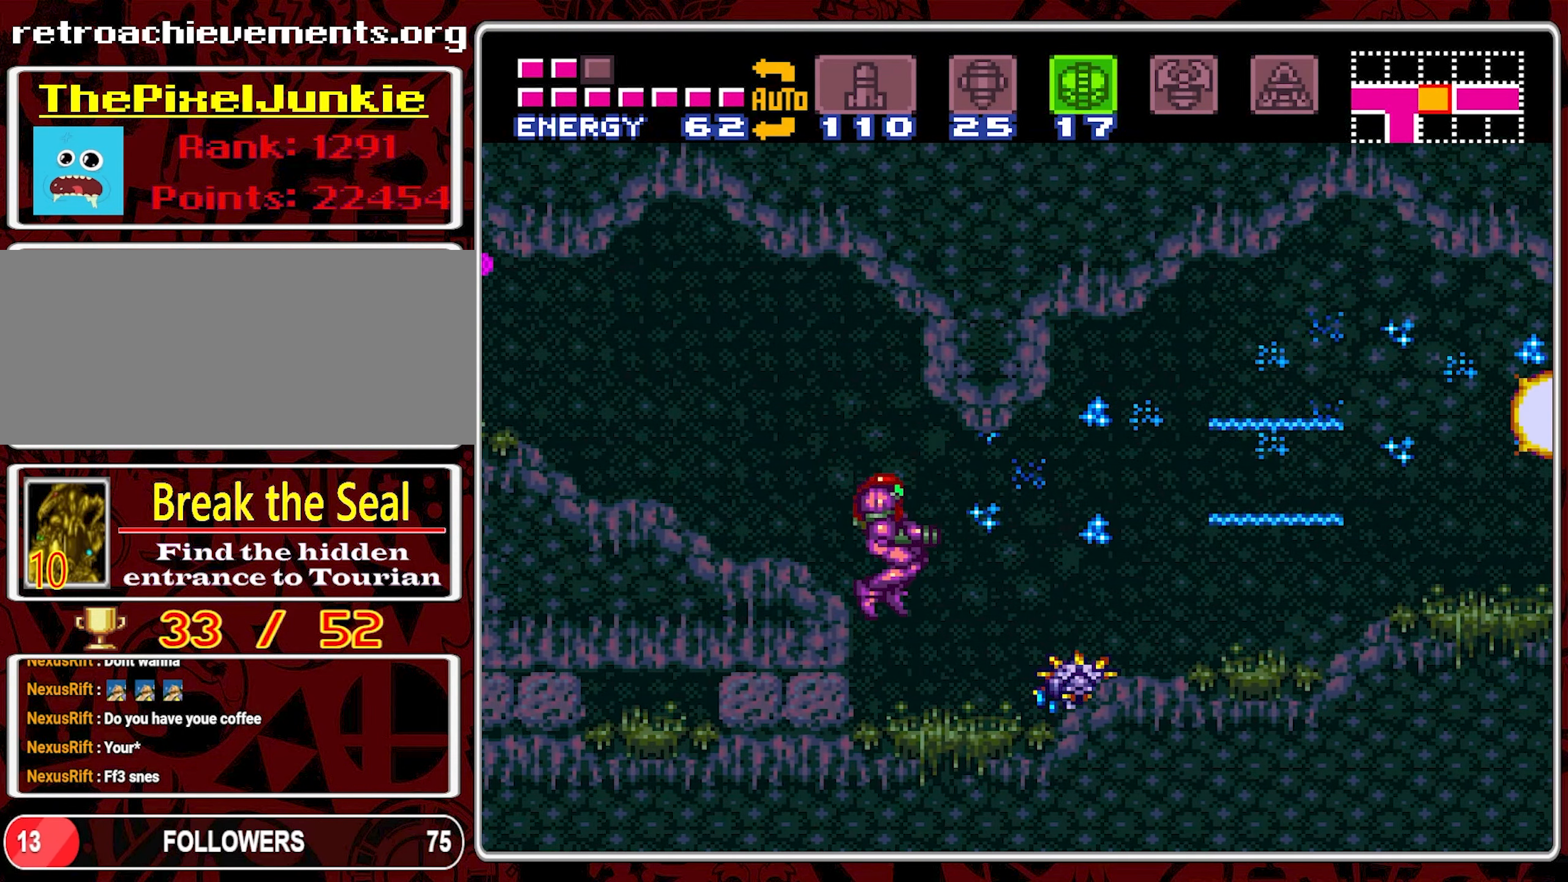
{"buttons": ["DPAD_RIGHT"], "events": [[83, "Y", "down"], [166, "Y", "up"], [233, "DPAD_RIGHT", "down"], [233, "Y", "down"], [333, "DPAD_RIGHT", "up"], [333, "Y", "up"], [383, "Y", "down"], [483, "DPAD_RIGHT", "down"], [483, "Y", "up"]]}